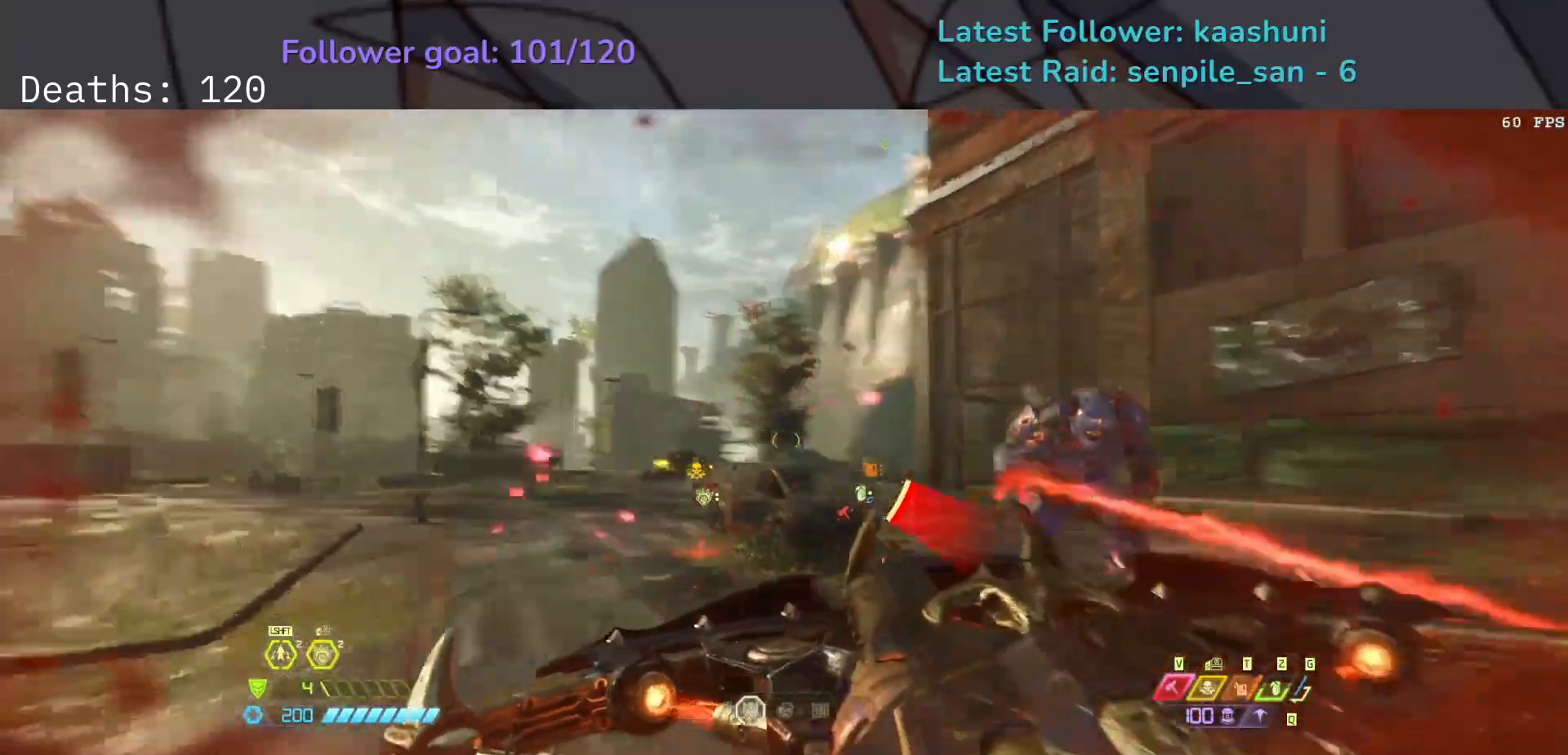
Gameplay with keyboard and mouse; each line is a JSON object with the keys and mouse buttons held at the frame after it. "events" lists presses ("down") and releases ("up") of "1", "2", "3", "4", "5", "a", "ctrl", "d", "e", "f", "g", "q", "r", "s", "shift", "space", "t", "tab", "v", "w", "z", "mouse_left", "mouse_wheel", "mouse_right", "mouse_mb4" and "mouse_mb5" between this image and that frame as [ms after this image, input, new state], when the widget could be followed in between. "mouse_left", "mouse_wheel", "mouse_right", "mouse_mb4", "mouse_mb5" = the "left", "wheel", "right", "mb4", "mb5" buttons of the "mouse" list. No other keys are recorded. "wheel" means that the mouse wheel is clicked or scrolled. Mouse movement is not recorded.
{"keys": ["e", "s"], "mouse": [], "events": [[217, "v", "down"], [367, "v", "up"]]}
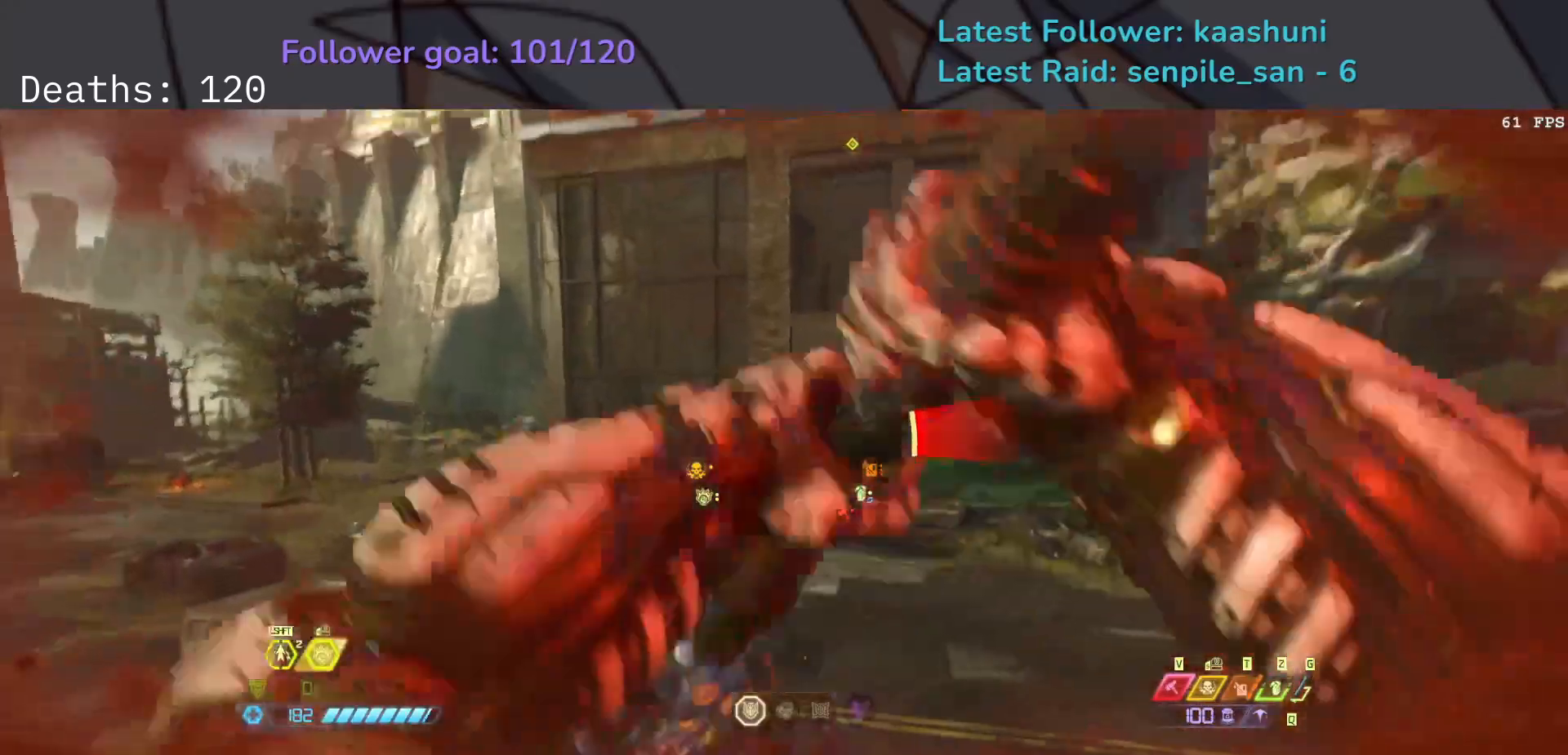
{"keys": ["e", "s"], "mouse": [], "events": [[150, "e", "up"], [367, "e", "down"]]}
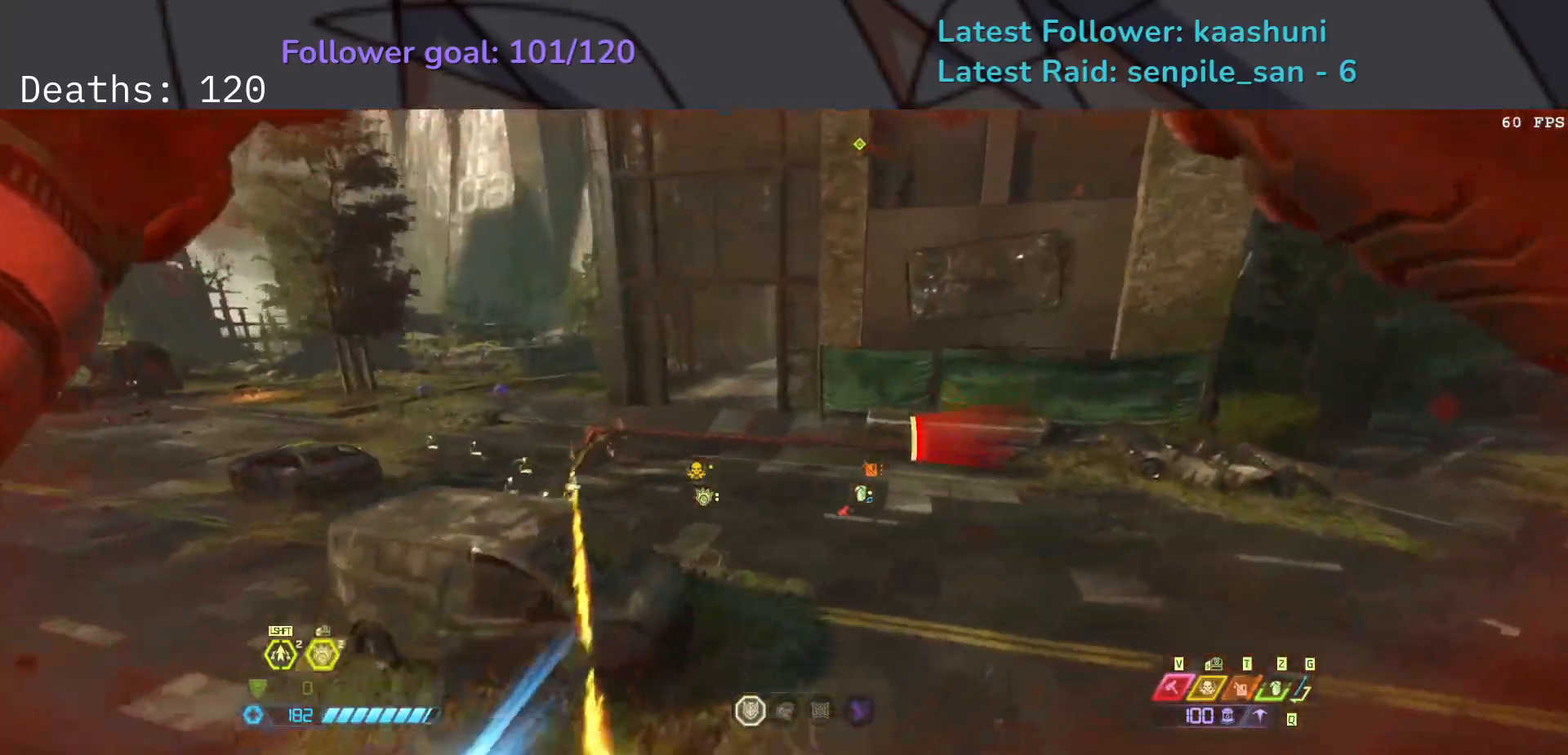
{"keys": ["e", "f", "space"], "mouse": [], "events": [[233, "4", "down"], [300, "s", "up"], [367, "4", "up"], [483, "f", "down"], [483, "space", "down"]]}
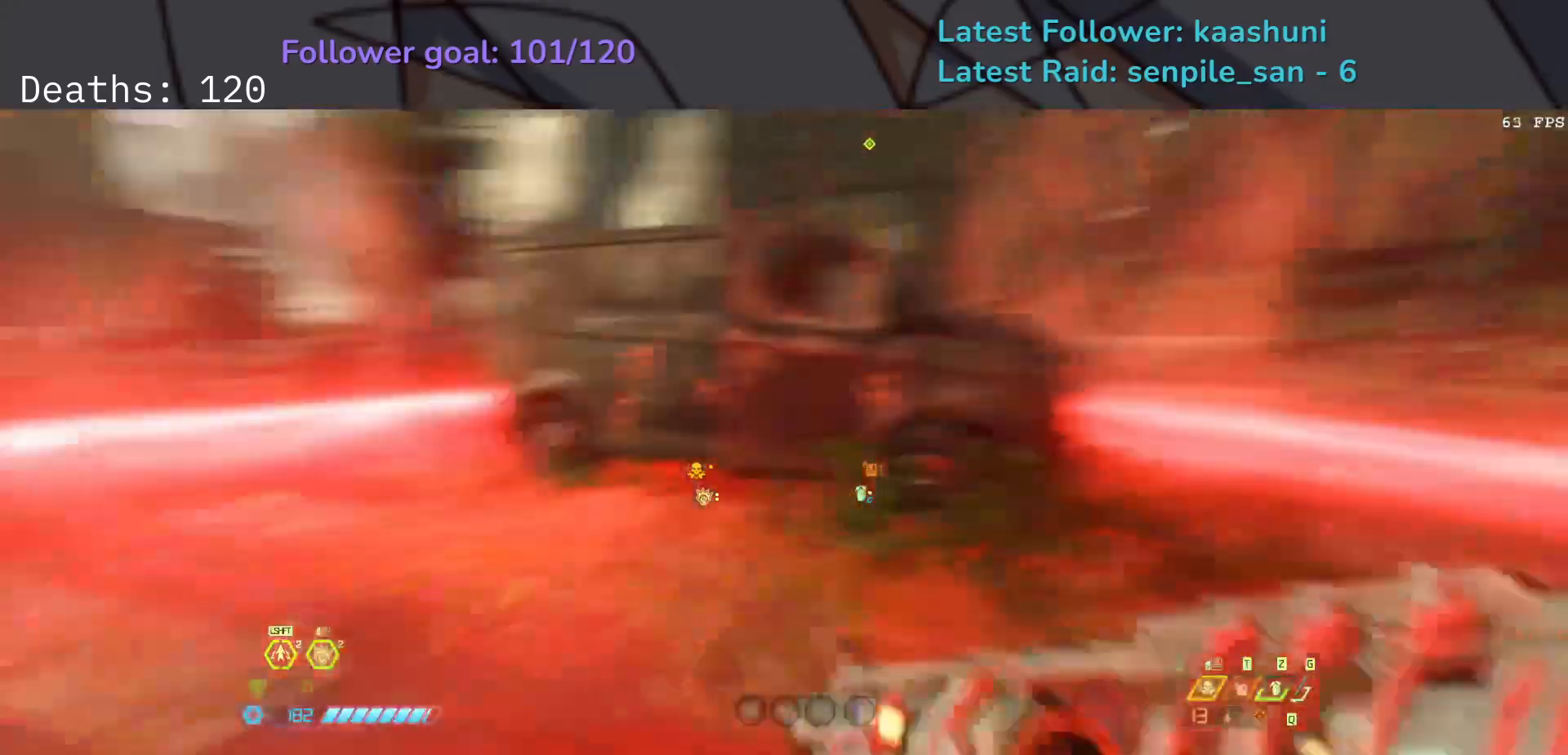
{"keys": ["e", "f"], "mouse": [], "events": [[117, "space", "up"], [233, "space", "down"], [333, "shift", "down"], [383, "space", "up"], [483, "shift", "up"]]}
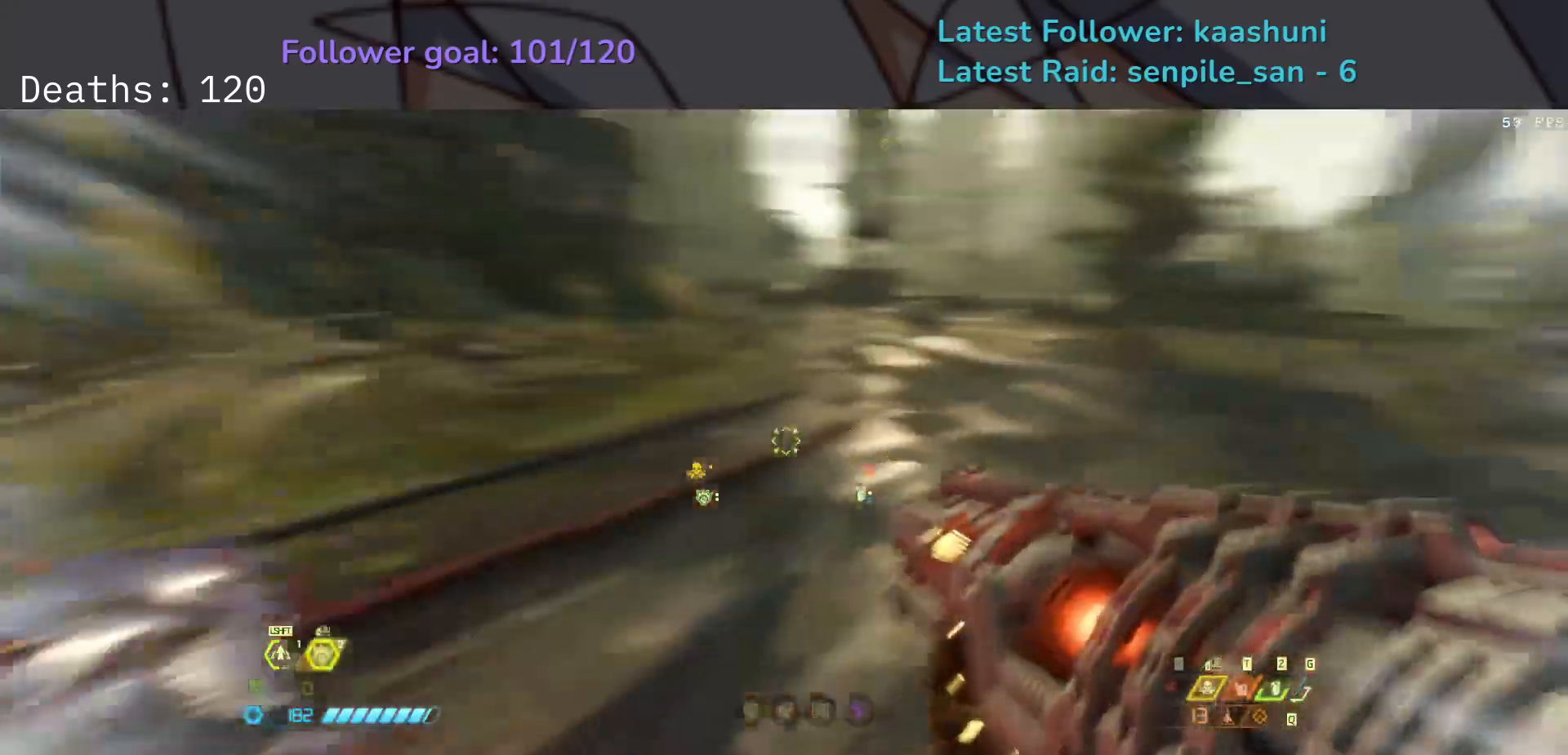
{"keys": ["d", "f"], "mouse": [], "events": [[33, "e", "up"], [167, "d", "down"]]}
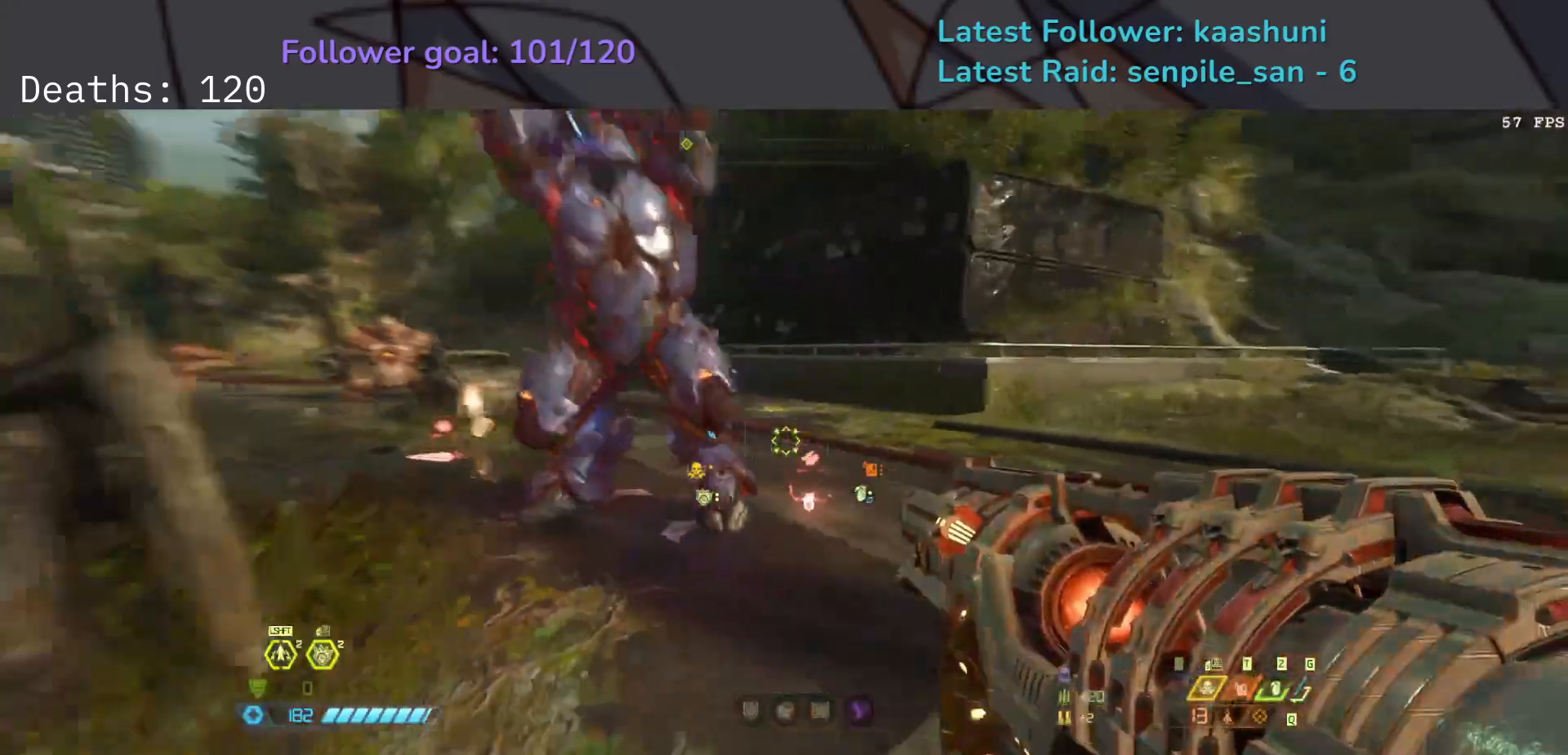
{"keys": ["d", "shift"], "mouse": [], "events": [[17, "space", "down"], [150, "space", "up"], [233, "space", "down"], [400, "space", "up"], [417, "f", "up"], [433, "shift", "down"]]}
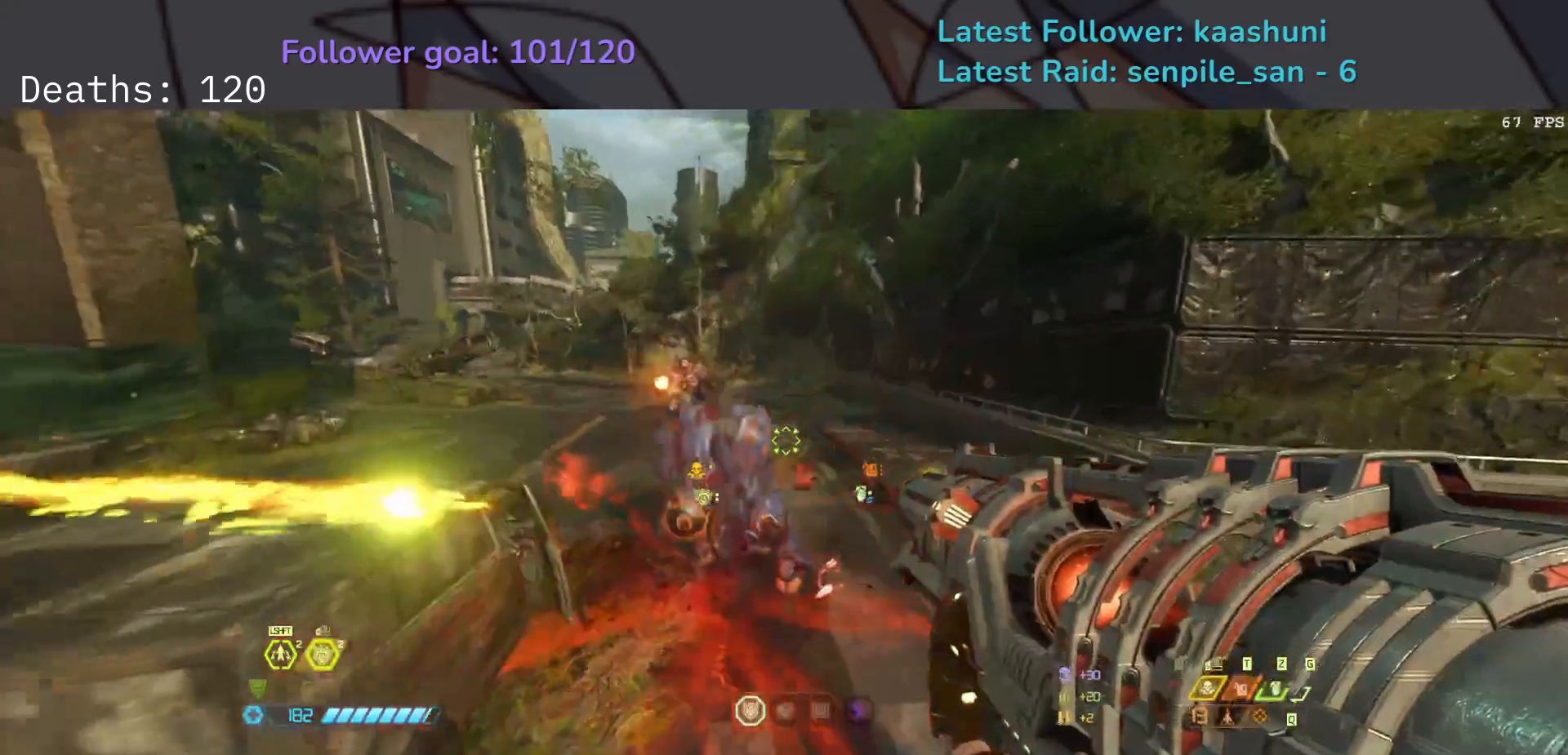
{"keys": ["d"], "mouse": [], "events": [[83, "shift", "up"]]}
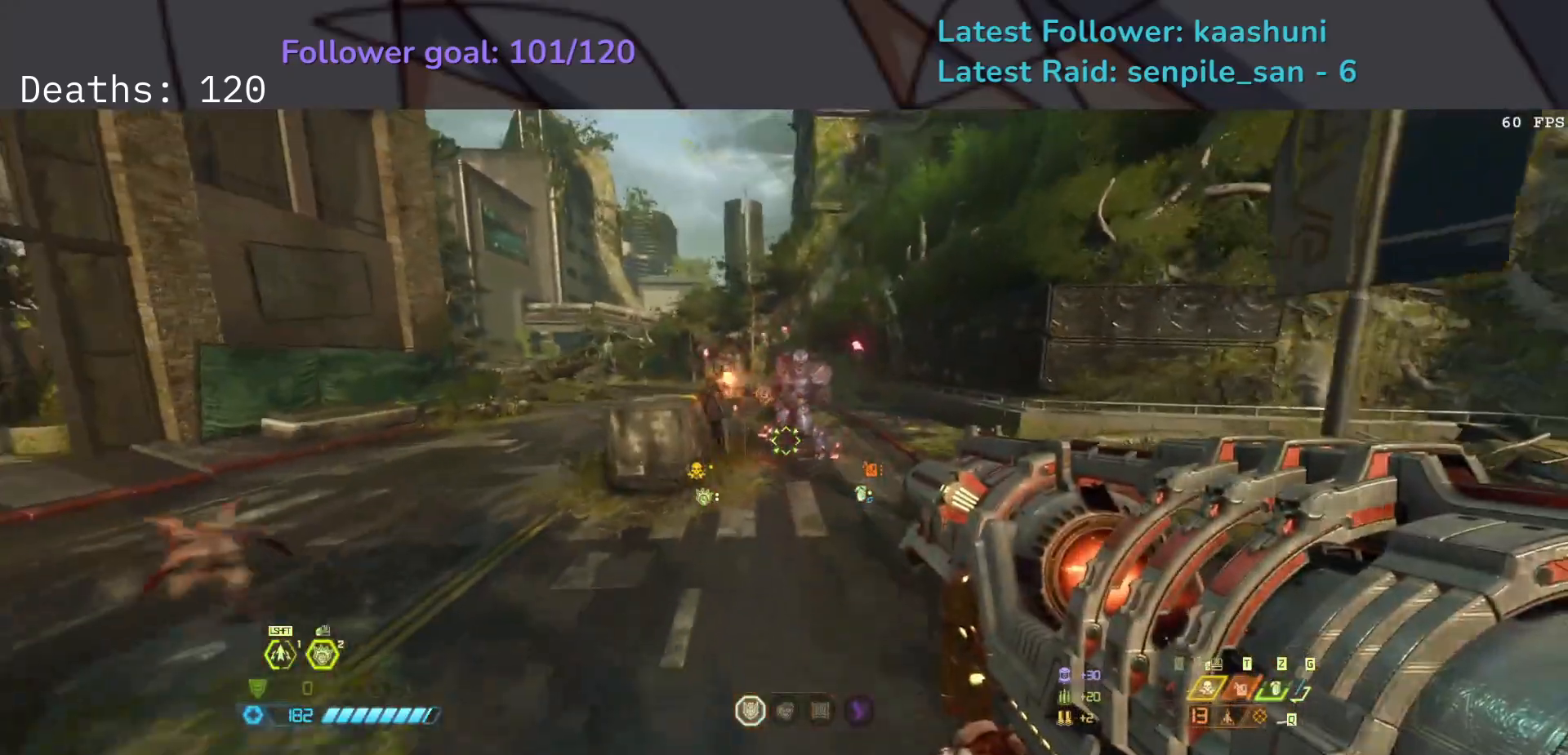
{"keys": ["d", "s"], "mouse": [], "events": [[317, "s", "down"], [367, "space", "down"], [483, "space", "up"]]}
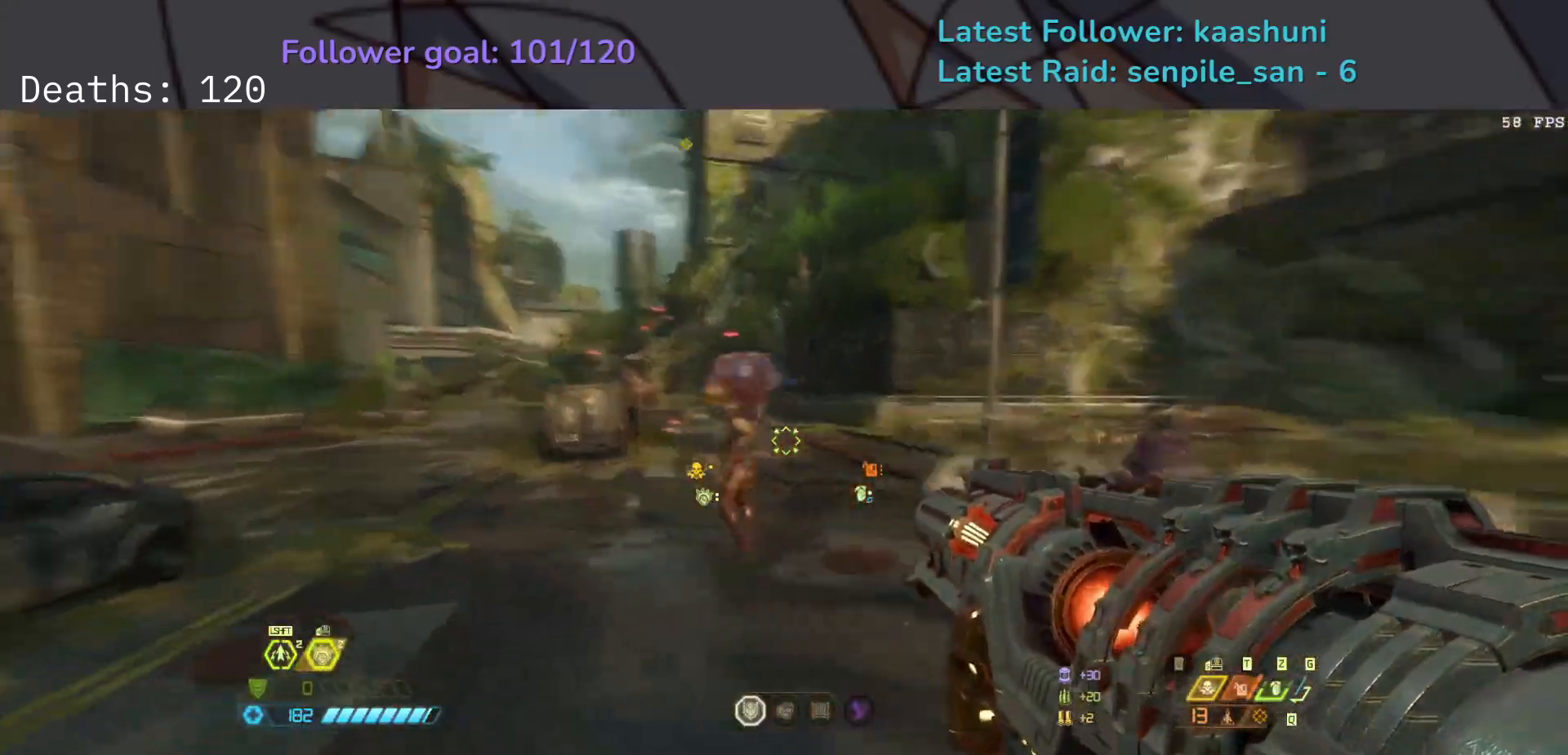
{"keys": ["d", "s"], "mouse": ["right"], "events": [[67, "space", "down"], [200, "space", "up"], [267, "shift", "down"], [317, "mouse_right", "down"], [333, "shift", "up"]]}
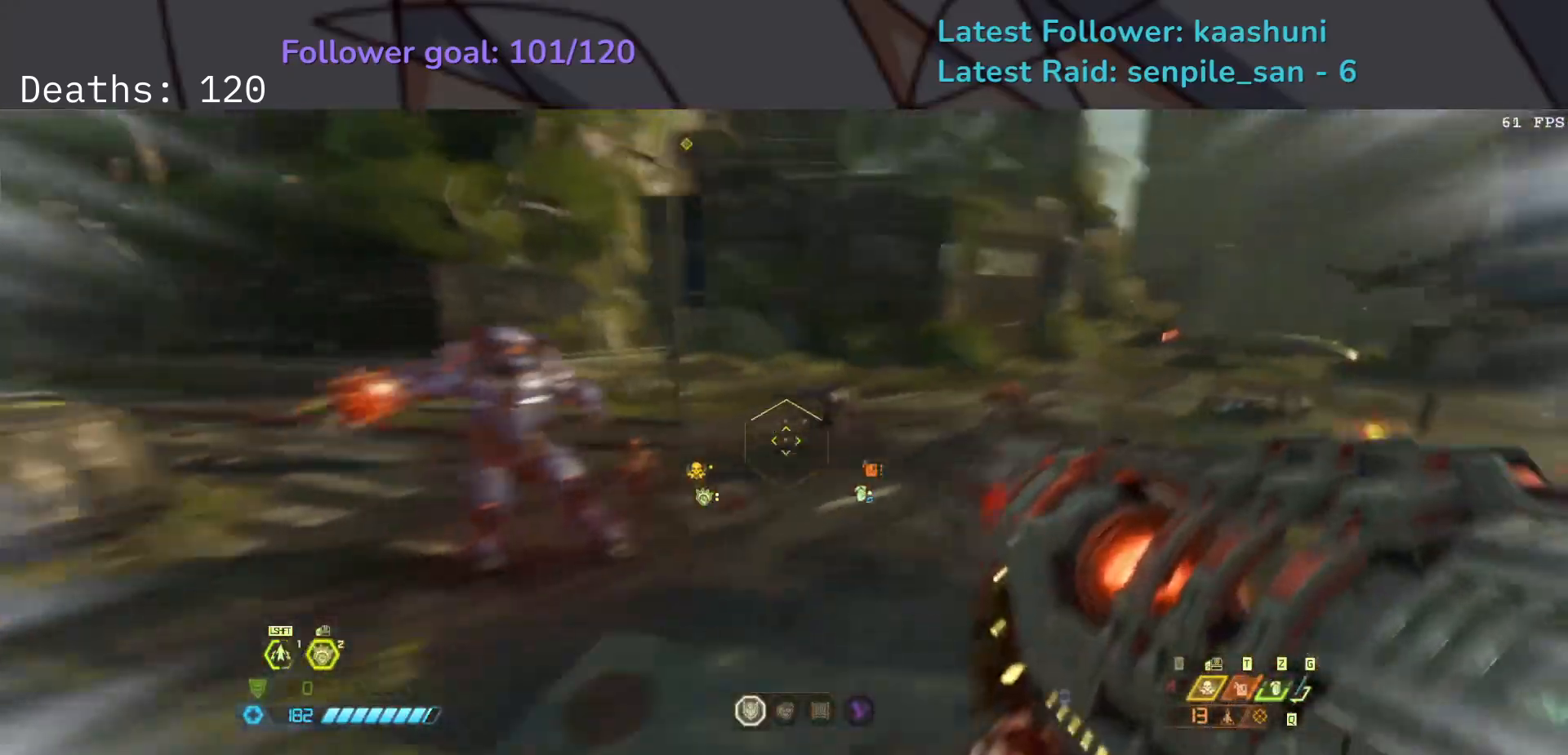
{"keys": ["d"], "mouse": ["left", "right"], "events": [[100, "s", "up"], [383, "mouse_left", "down"]]}
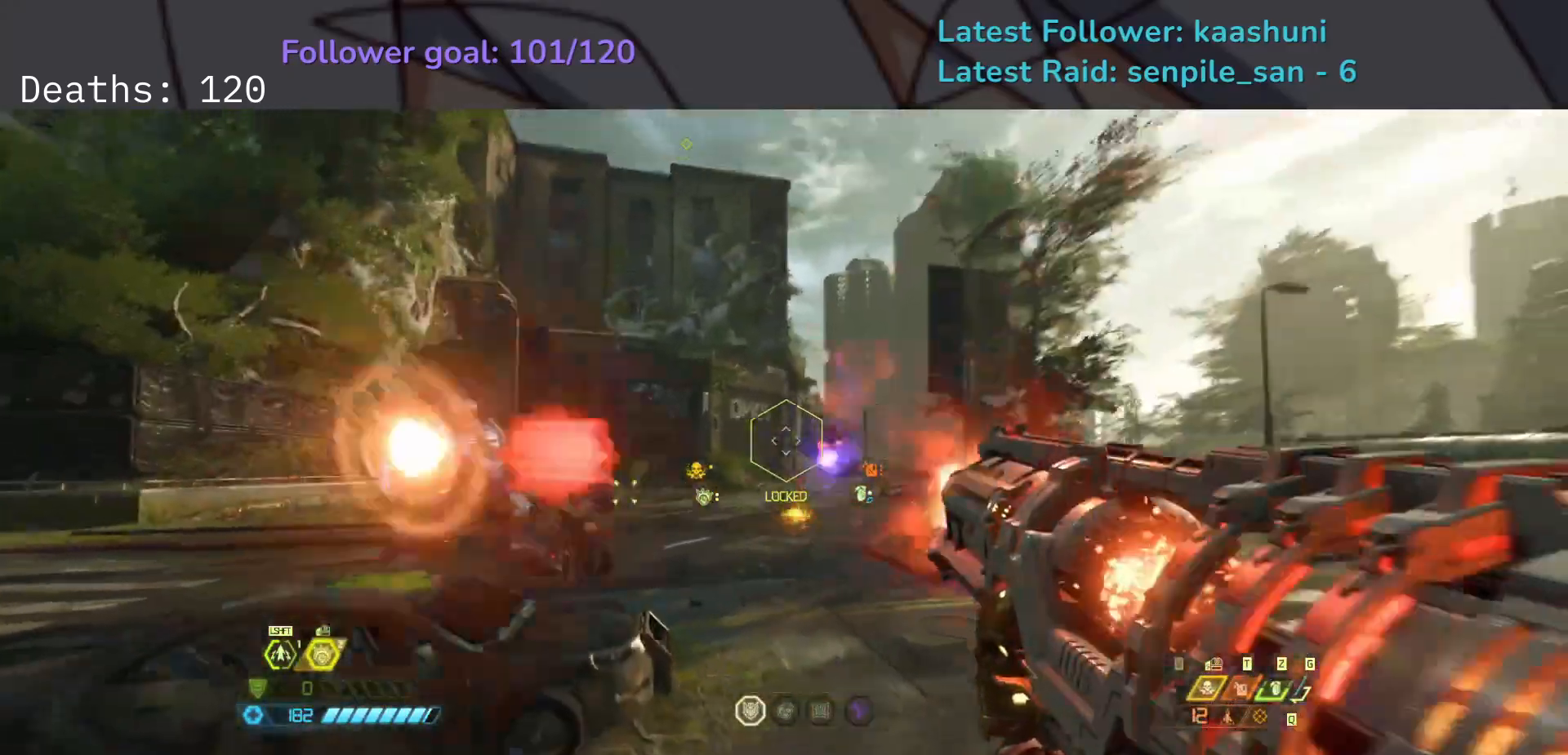
{"keys": ["d", "f"], "mouse": [], "events": [[50, "mouse_left", "up"], [83, "mouse_right", "up"], [267, "space", "down"], [367, "f", "down"], [433, "space", "up"]]}
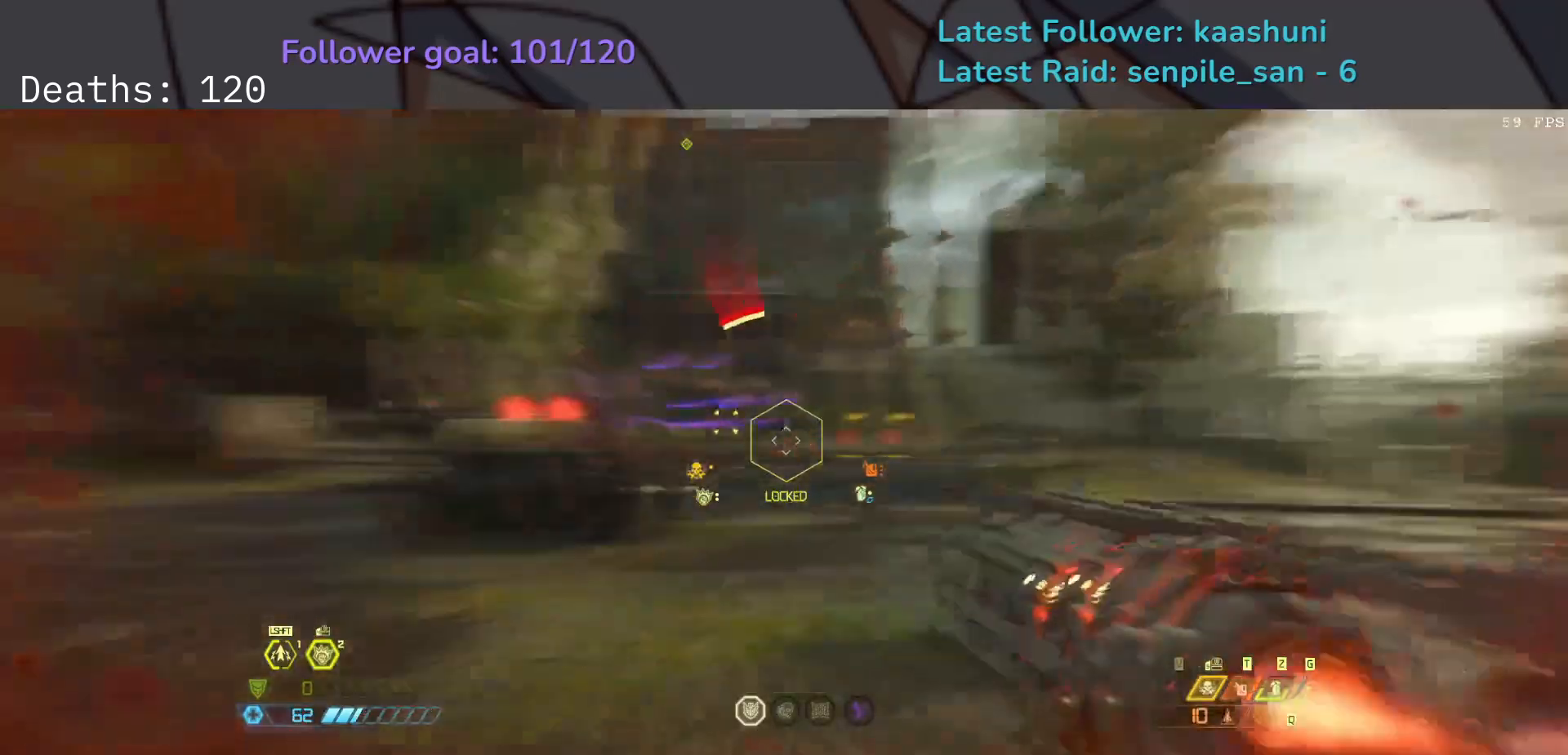
{"keys": ["f"], "mouse": [], "events": [[250, "d", "up"]]}
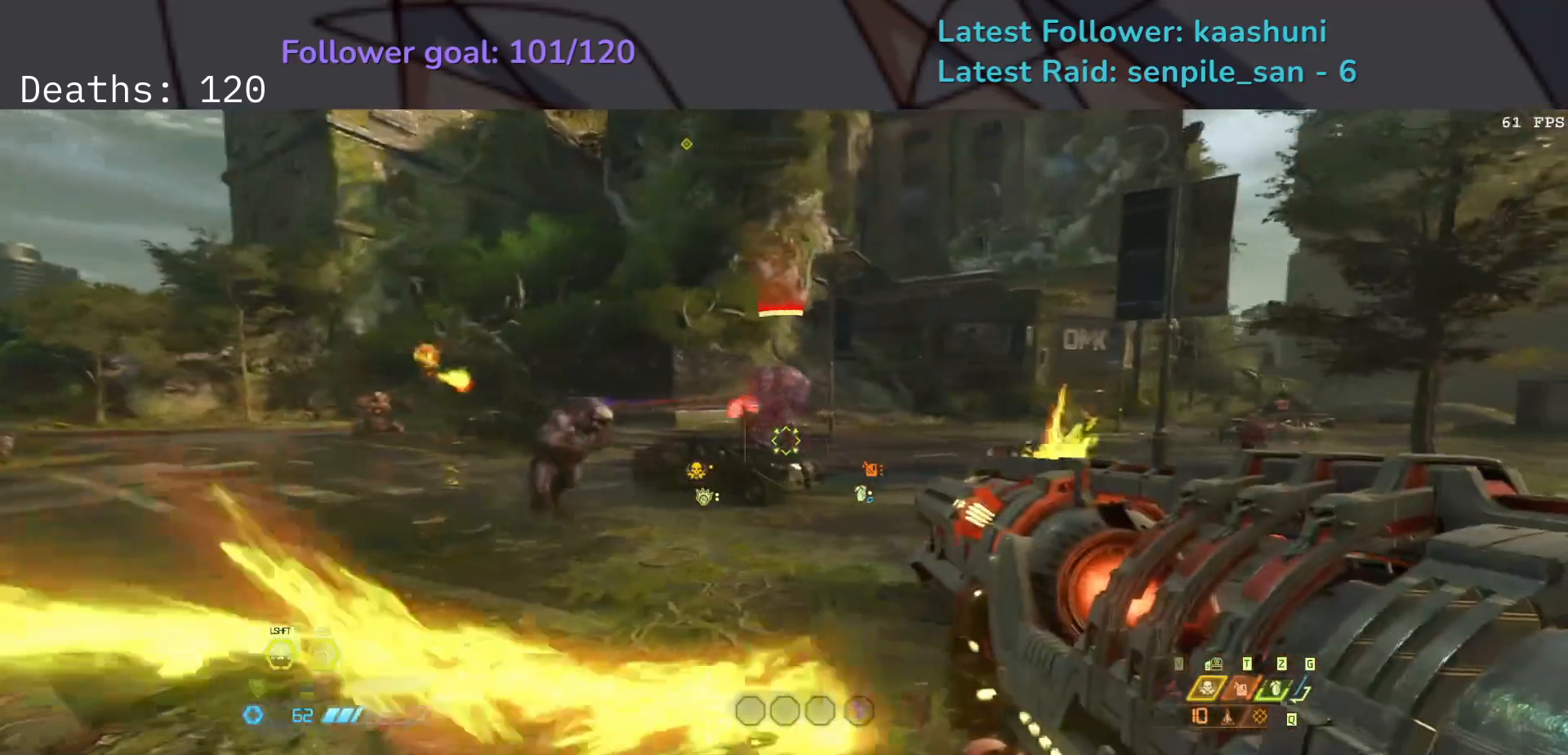
{"keys": ["f"], "mouse": [], "events": [[50, "space", "down"], [167, "space", "up"], [250, "shift", "down"], [383, "shift", "up"]]}
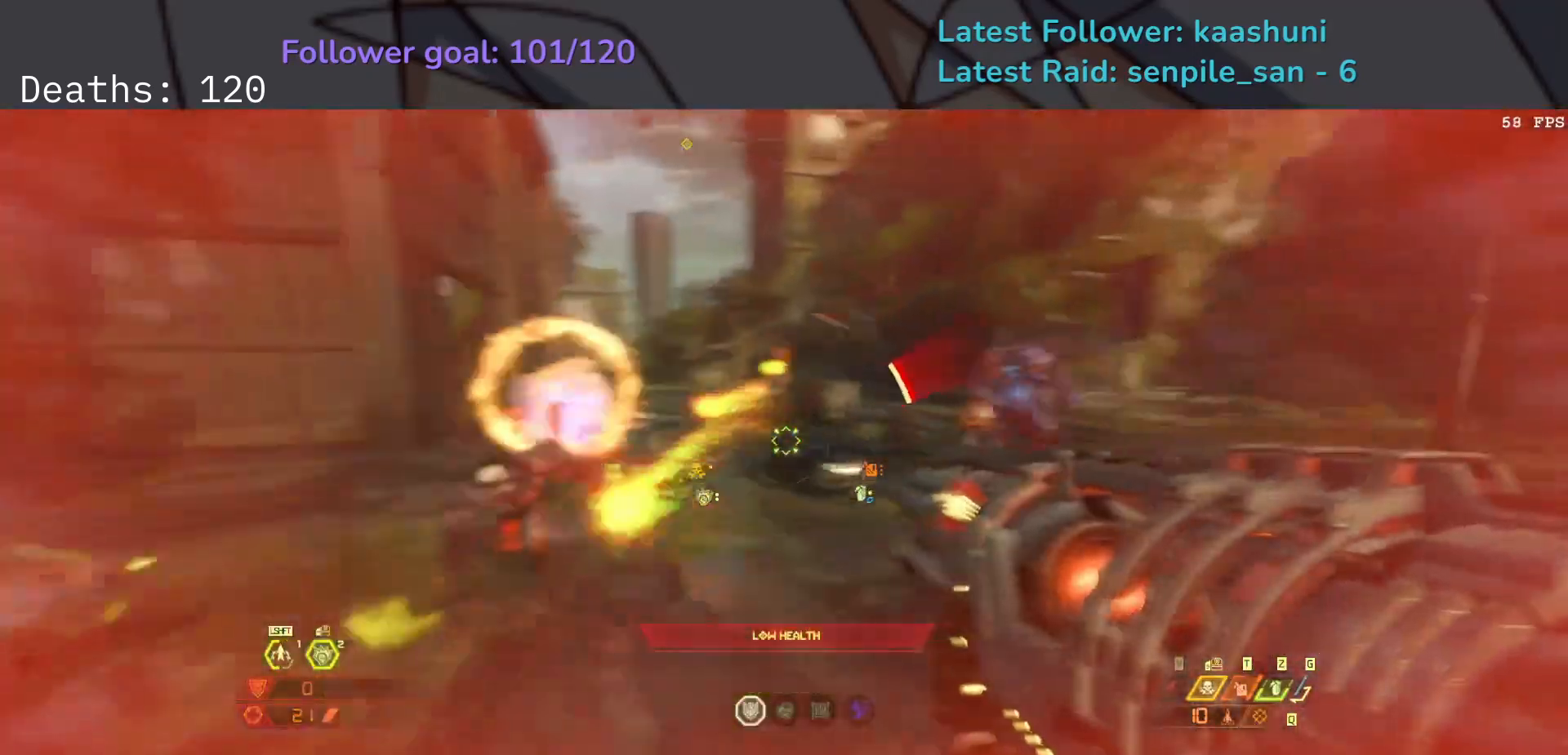
{"keys": ["d", "f"], "mouse": [], "events": [[233, "mouse_left", "down"], [250, "d", "down"], [333, "mouse_left", "up"]]}
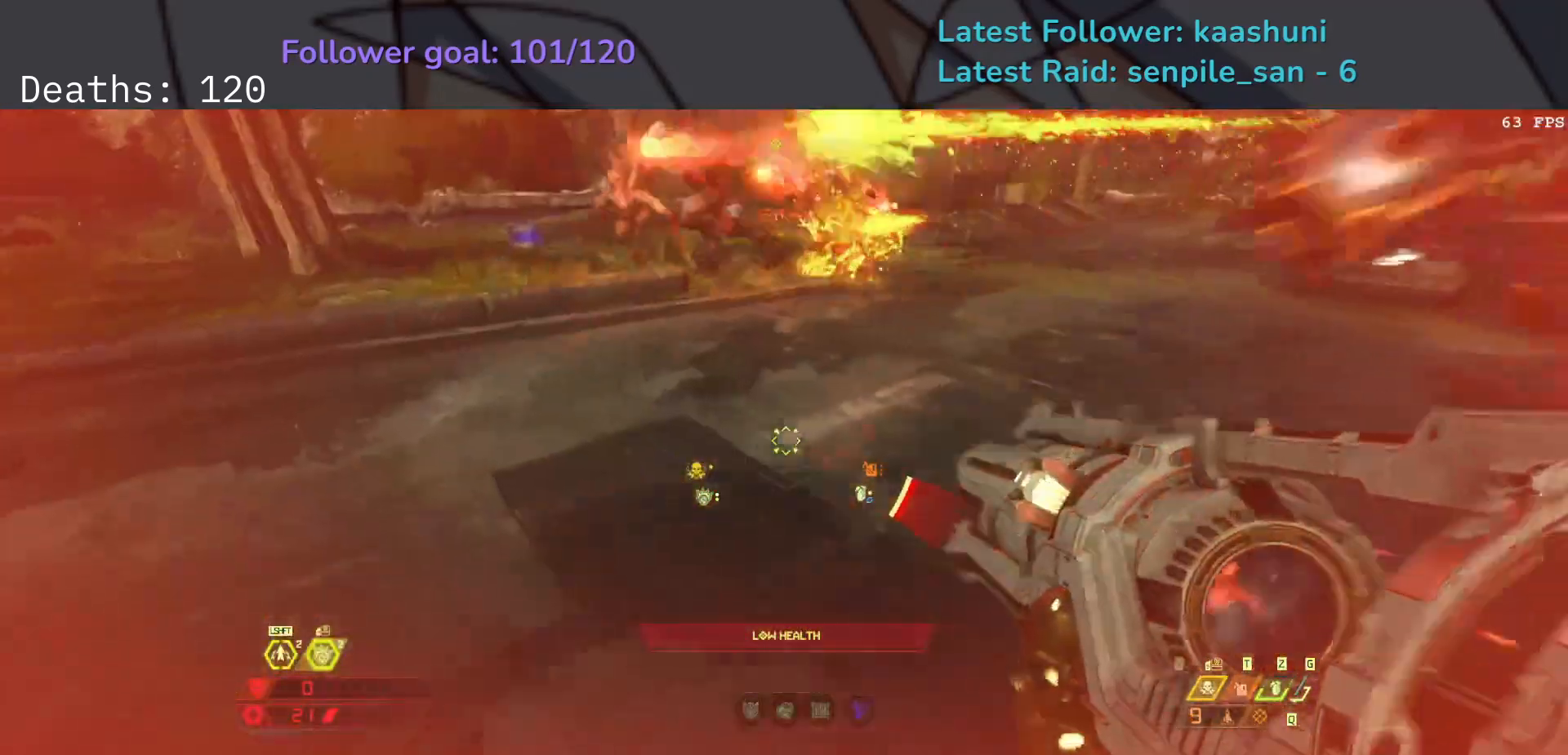
{"keys": ["d", "f", "space"], "mouse": [], "events": [[100, "space", "down"], [200, "w", "down"], [267, "space", "up"], [317, "space", "down"], [317, "w", "up"]]}
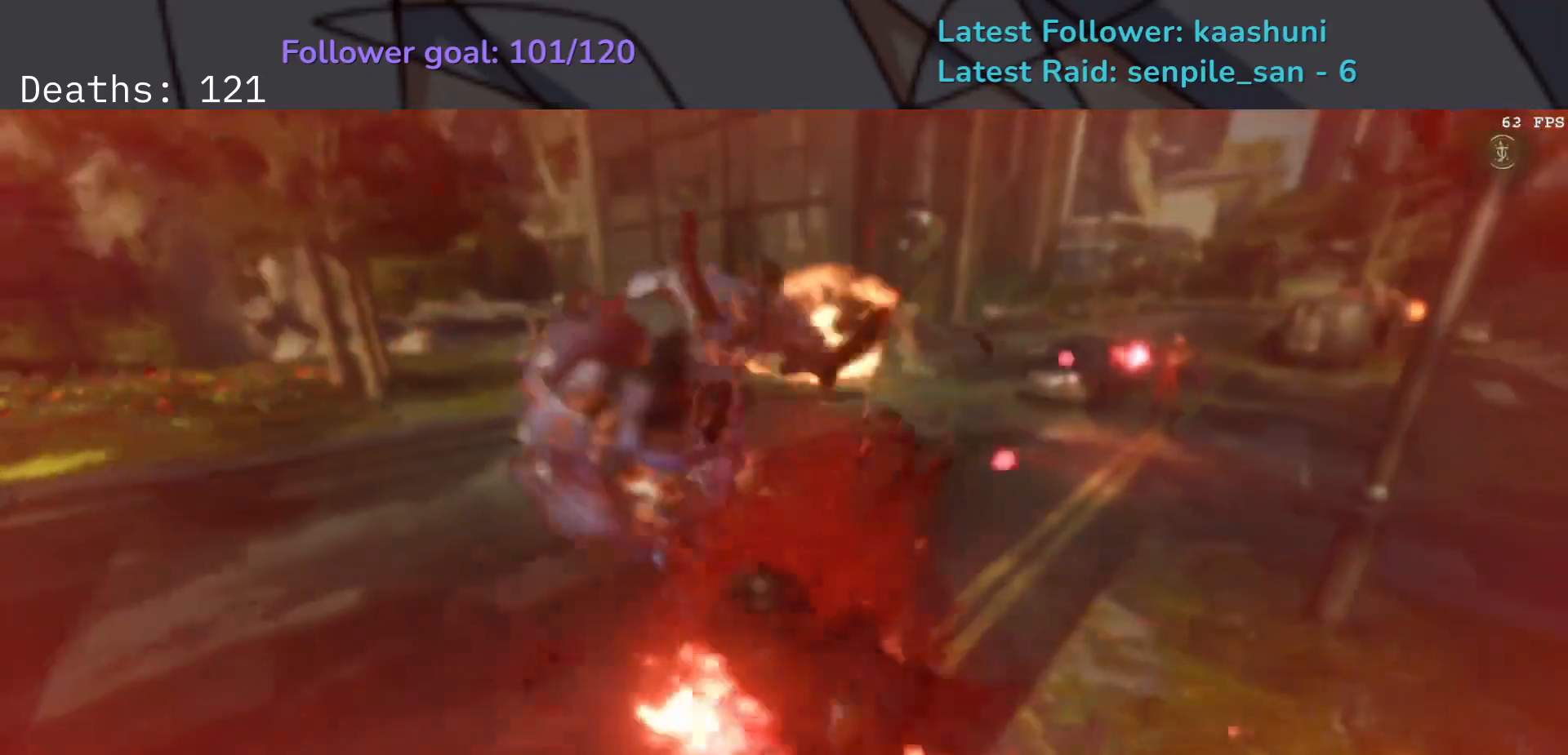
{"keys": [], "mouse": [], "events": [[33, "space", "up"], [283, "f", "up"], [367, "d", "up"]]}
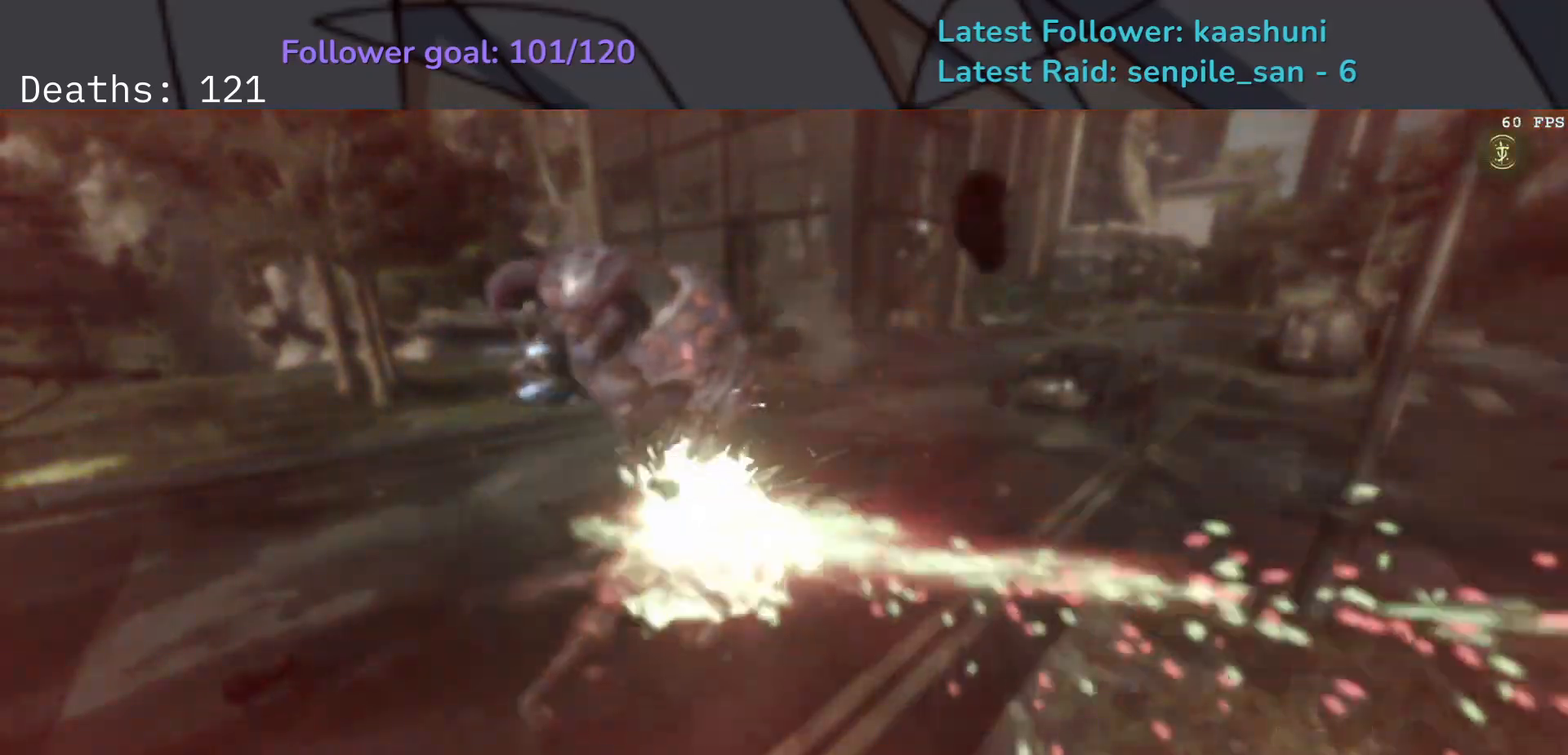
{"keys": [], "mouse": [], "events": []}
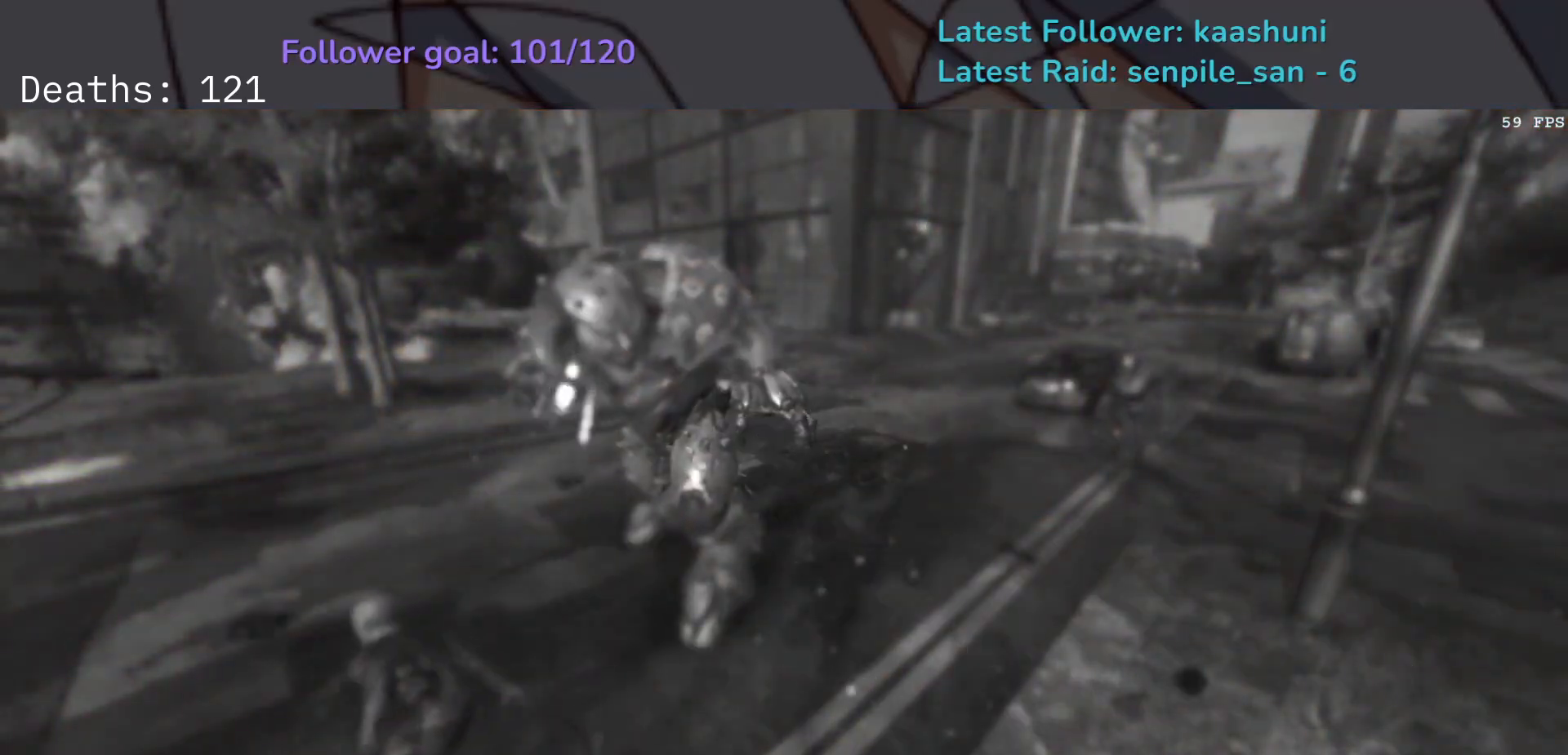
{"keys": [], "mouse": [], "events": []}
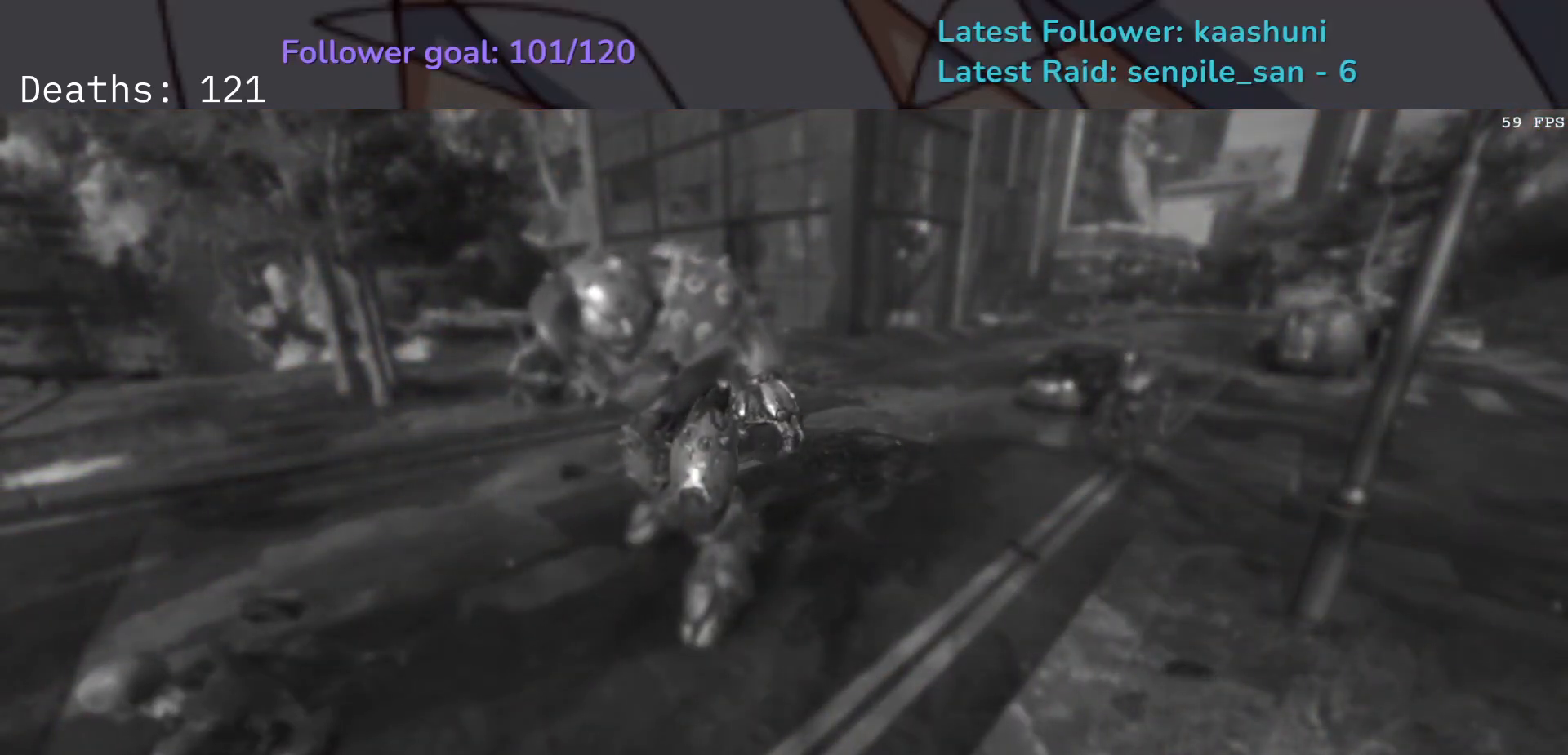
{"keys": ["d", "f"], "mouse": [], "events": [[167, "f", "down"], [167, "r", "down"], [183, "space", "down"], [250, "r", "up"], [317, "d", "down"], [400, "space", "up"]]}
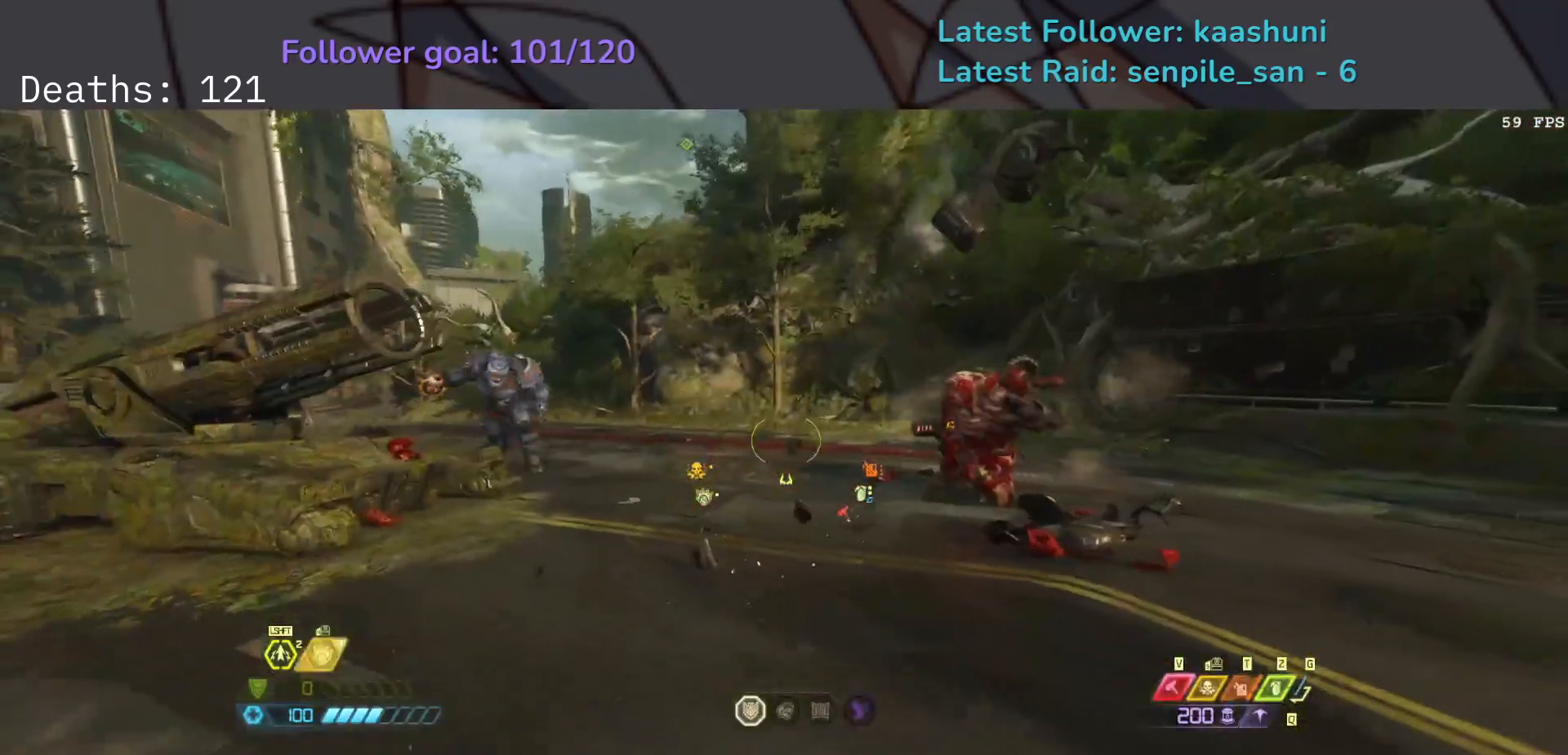
{"keys": ["d"], "mouse": [], "events": [[167, "mouse_left", "down"], [267, "space", "down"], [300, "mouse_left", "up"], [433, "space", "up"], [483, "f", "up"]]}
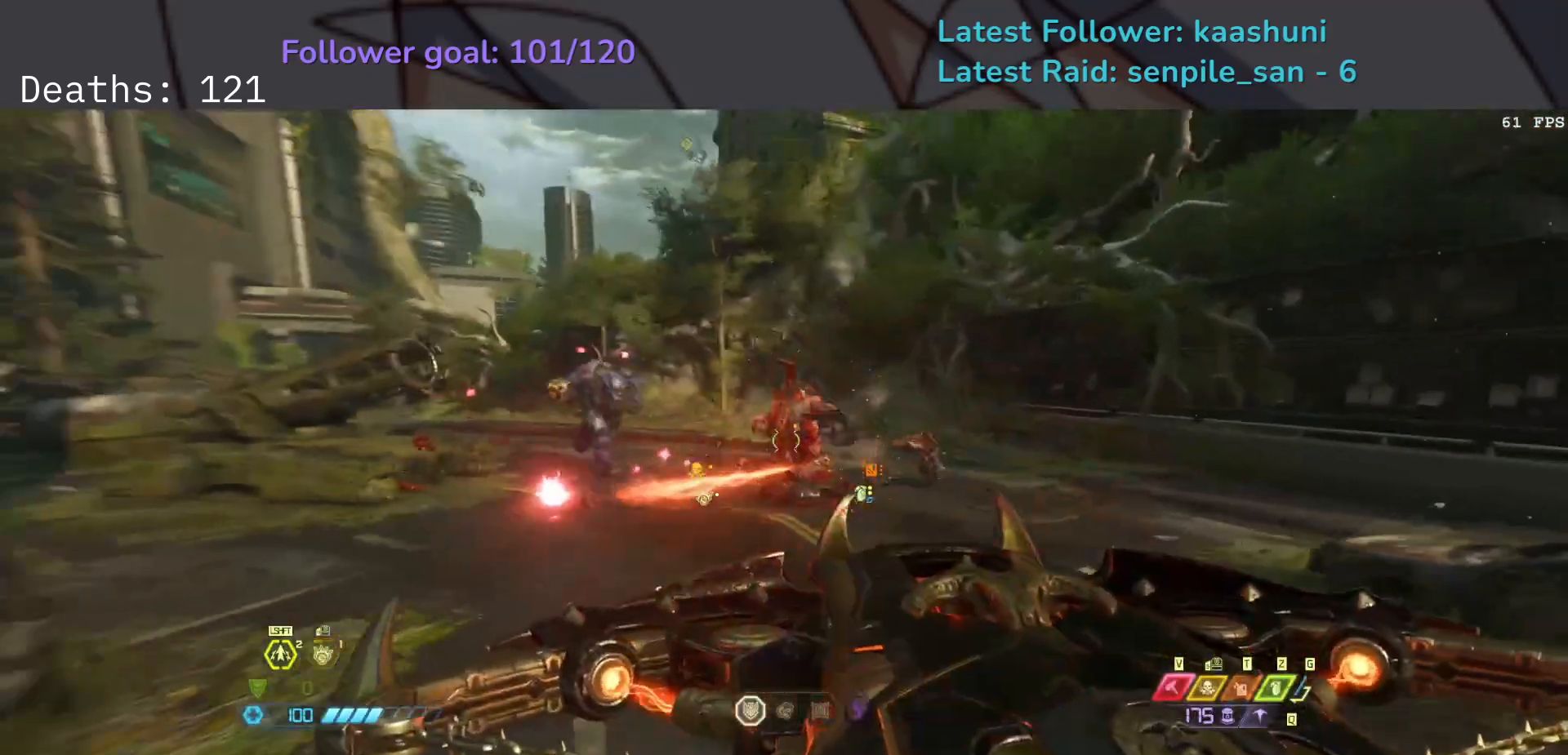
{"keys": ["d", "g"], "mouse": [], "events": [[100, "g", "down"], [233, "g", "up"], [283, "z", "down"], [467, "z", "up"], [483, "g", "down"]]}
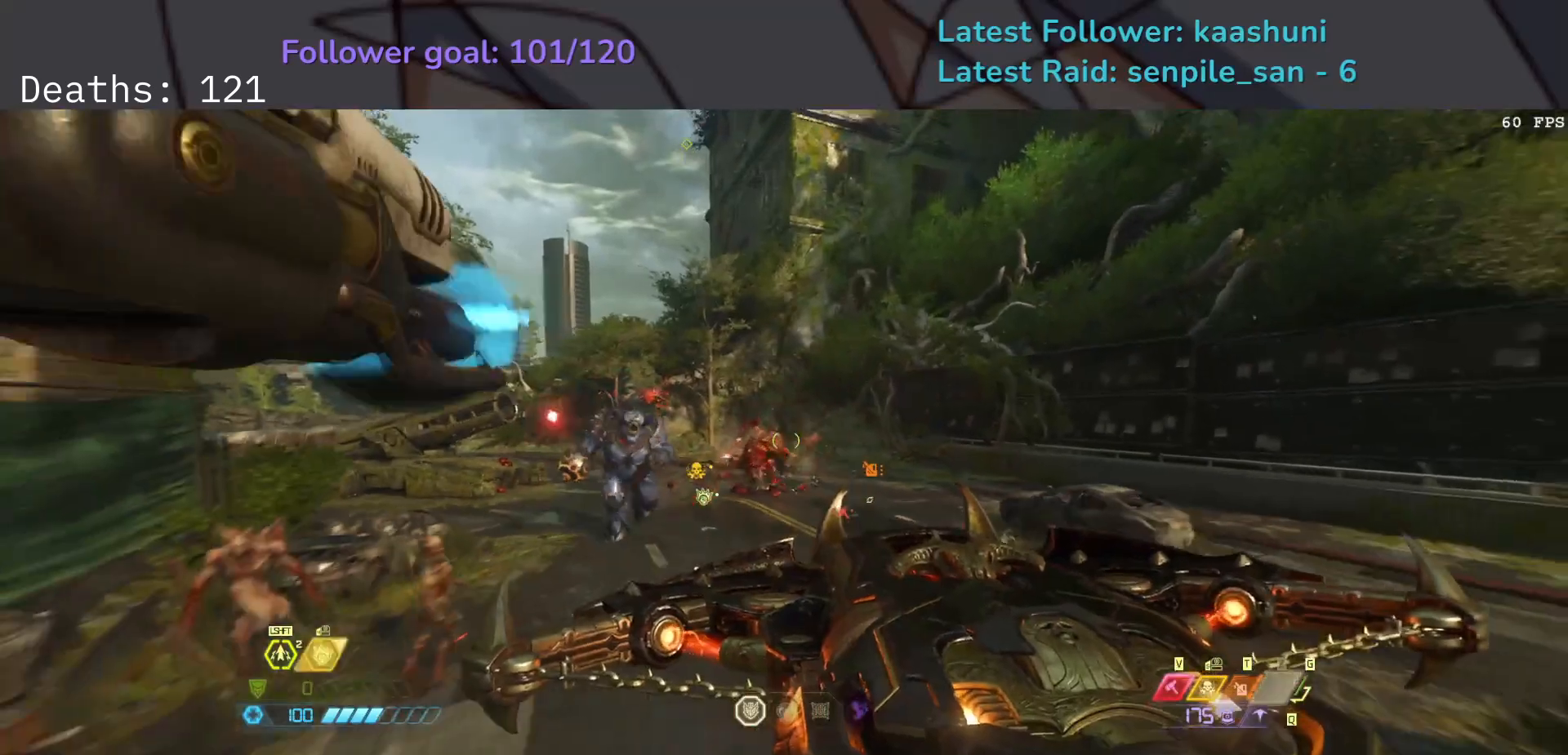
{"keys": ["f", "space"], "mouse": [], "events": [[83, "z", "down"], [100, "g", "up"], [200, "f", "down"], [200, "space", "down"], [217, "z", "up"], [333, "space", "up"], [417, "space", "down"], [500, "d", "up"]]}
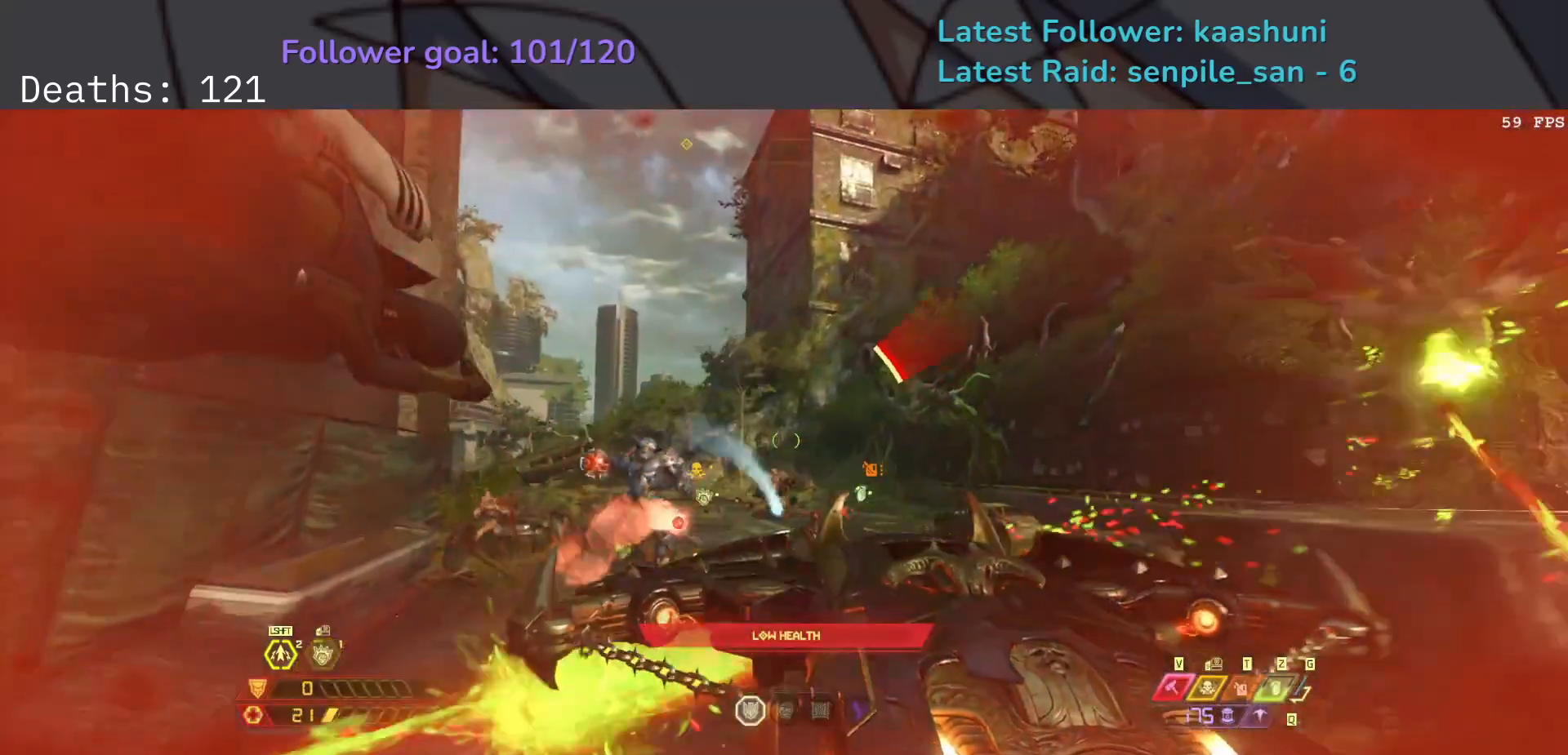
{"keys": ["e", "f", "shift"], "mouse": [], "events": [[100, "e", "down"], [217, "space", "up"], [283, "w", "down"], [350, "space", "down"], [383, "w", "up"], [467, "shift", "down"], [500, "space", "up"]]}
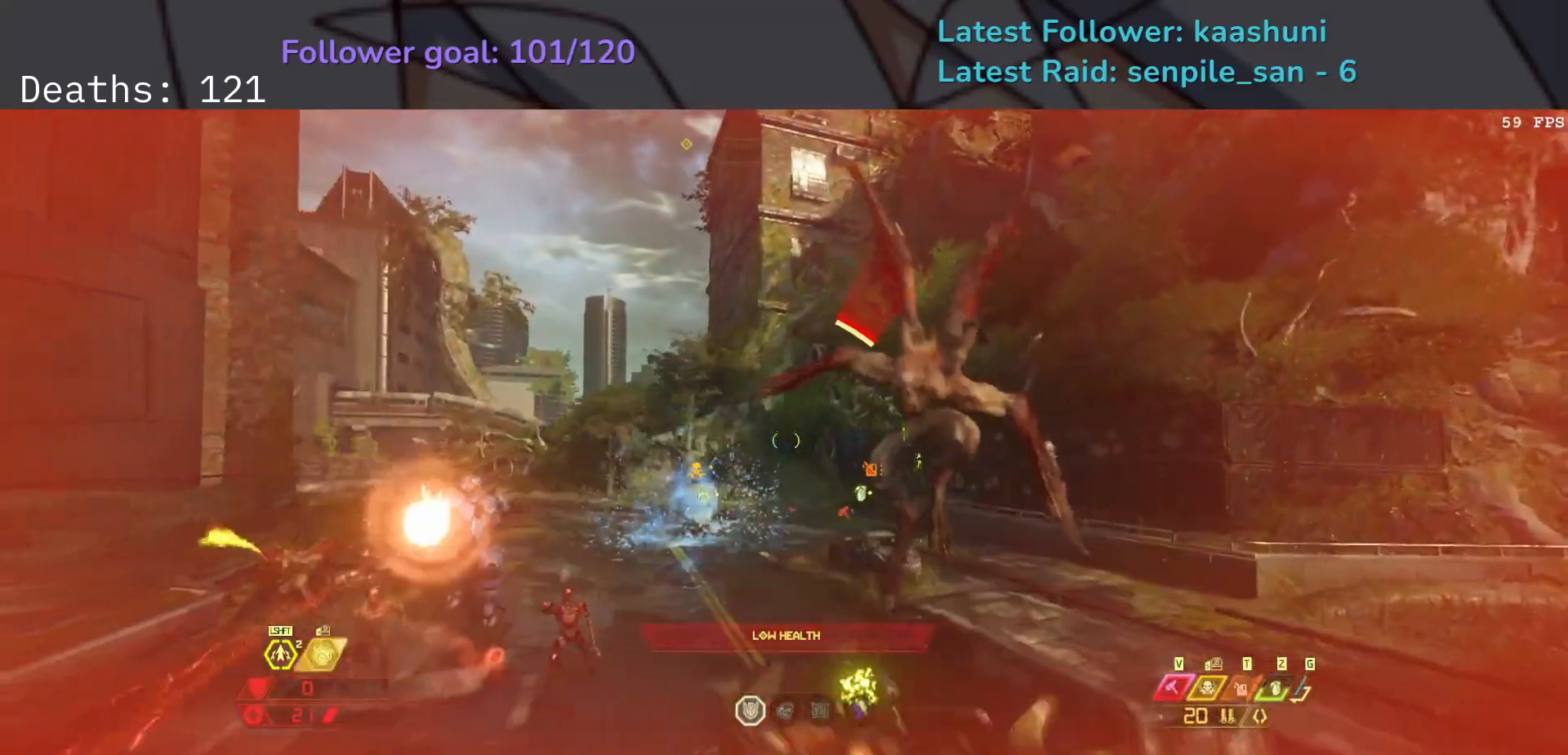
{"keys": ["f"], "mouse": [], "events": [[150, "shift", "up"], [250, "e", "up"], [267, "mouse_left", "down"], [383, "mouse_left", "up"]]}
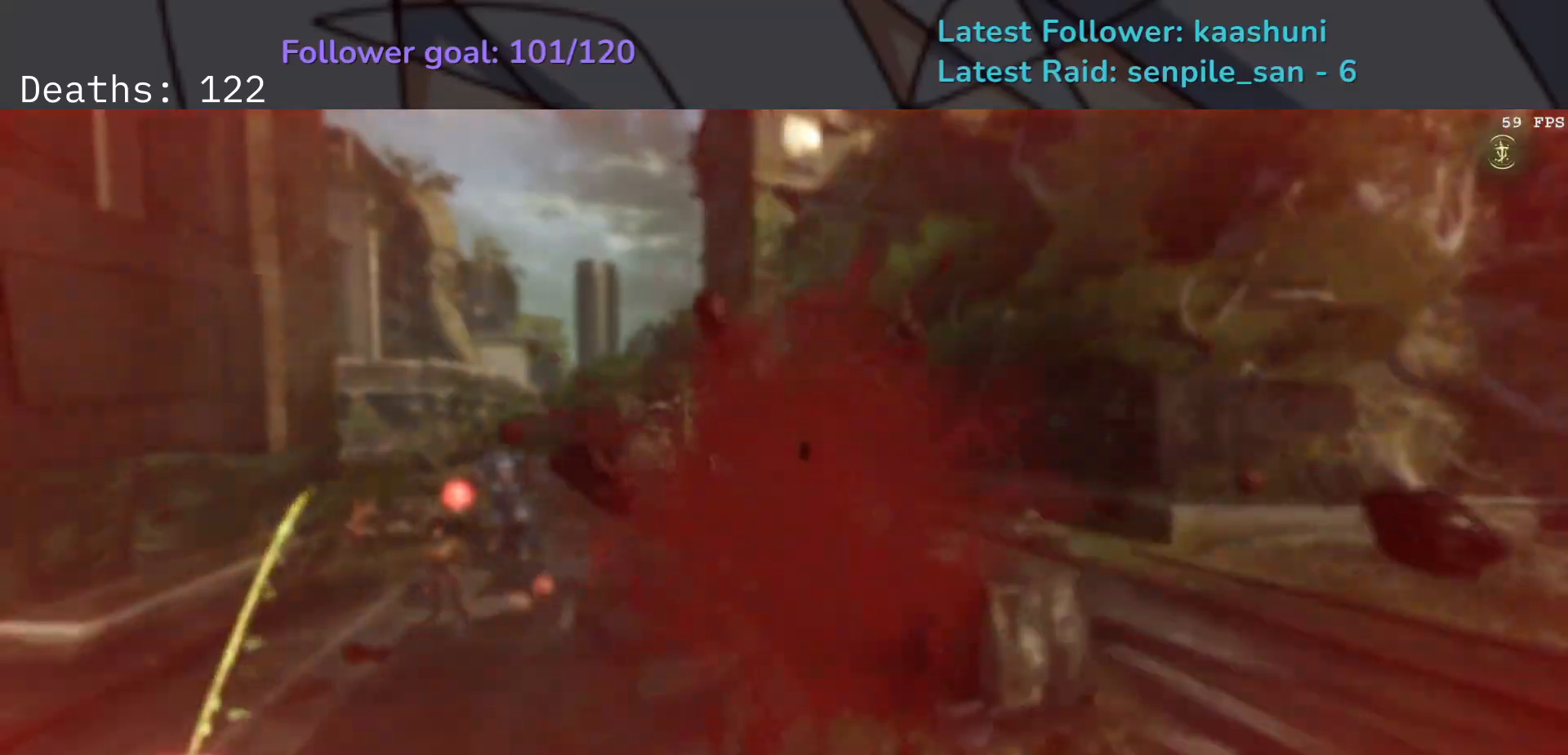
{"keys": [], "mouse": [], "events": [[150, "f", "up"]]}
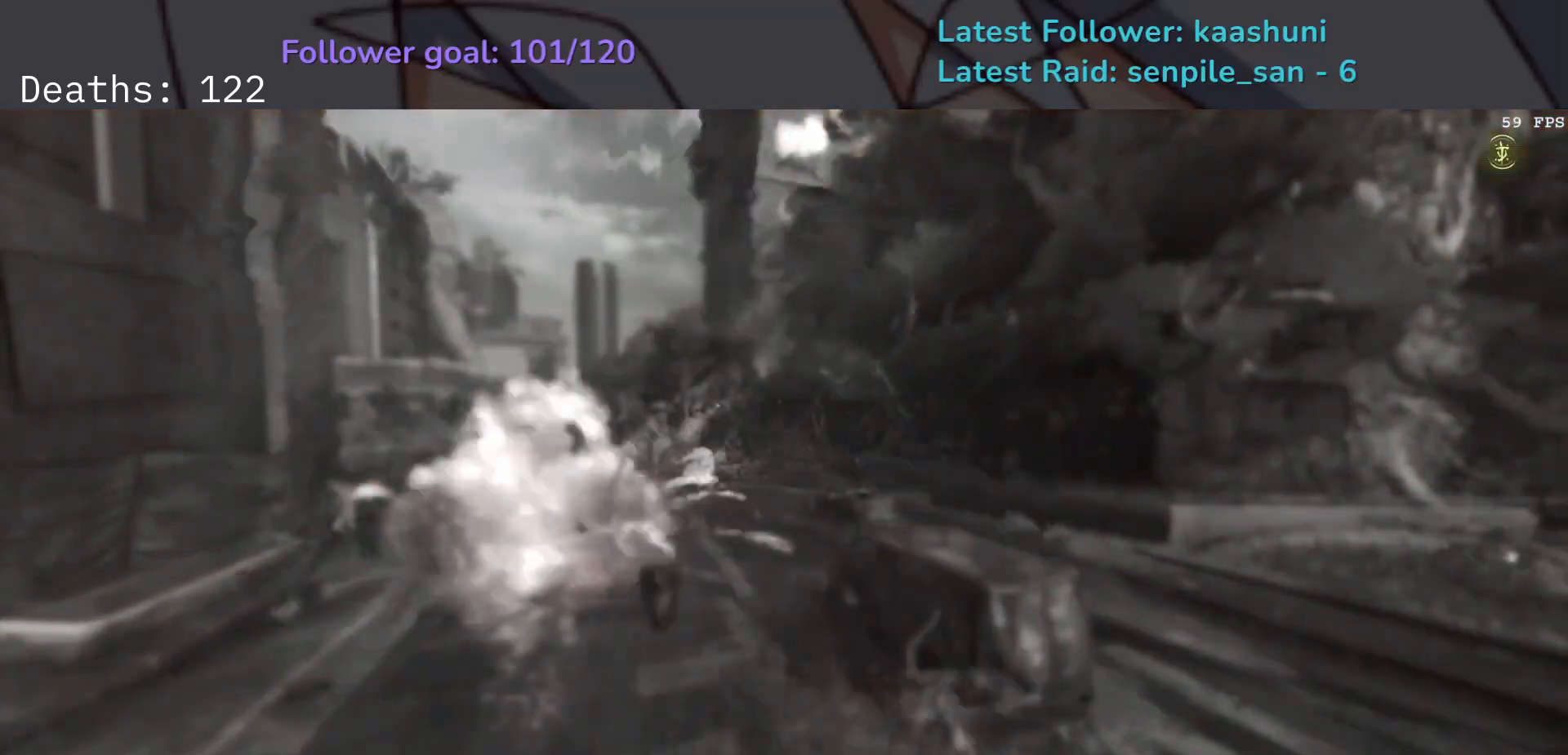
{"keys": [], "mouse": [], "events": []}
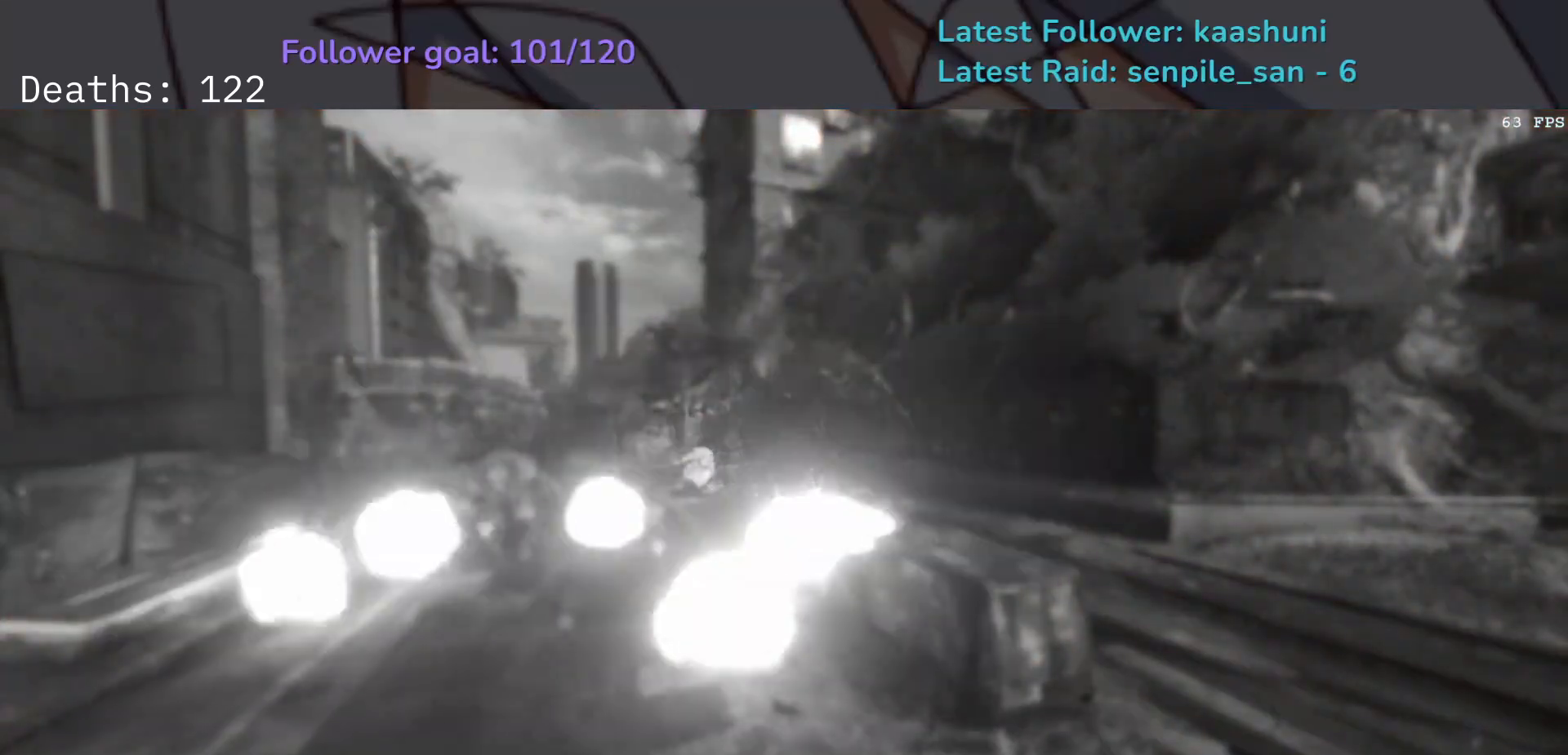
{"keys": ["d", "s", "space"], "mouse": [], "events": [[250, "d", "down"], [250, "mouse_left", "down"], [250, "mouse_right", "down"], [250, "s", "down"], [267, "r", "down"], [317, "mouse_right", "up"], [333, "space", "down"], [350, "mouse_left", "up"], [433, "r", "up"]]}
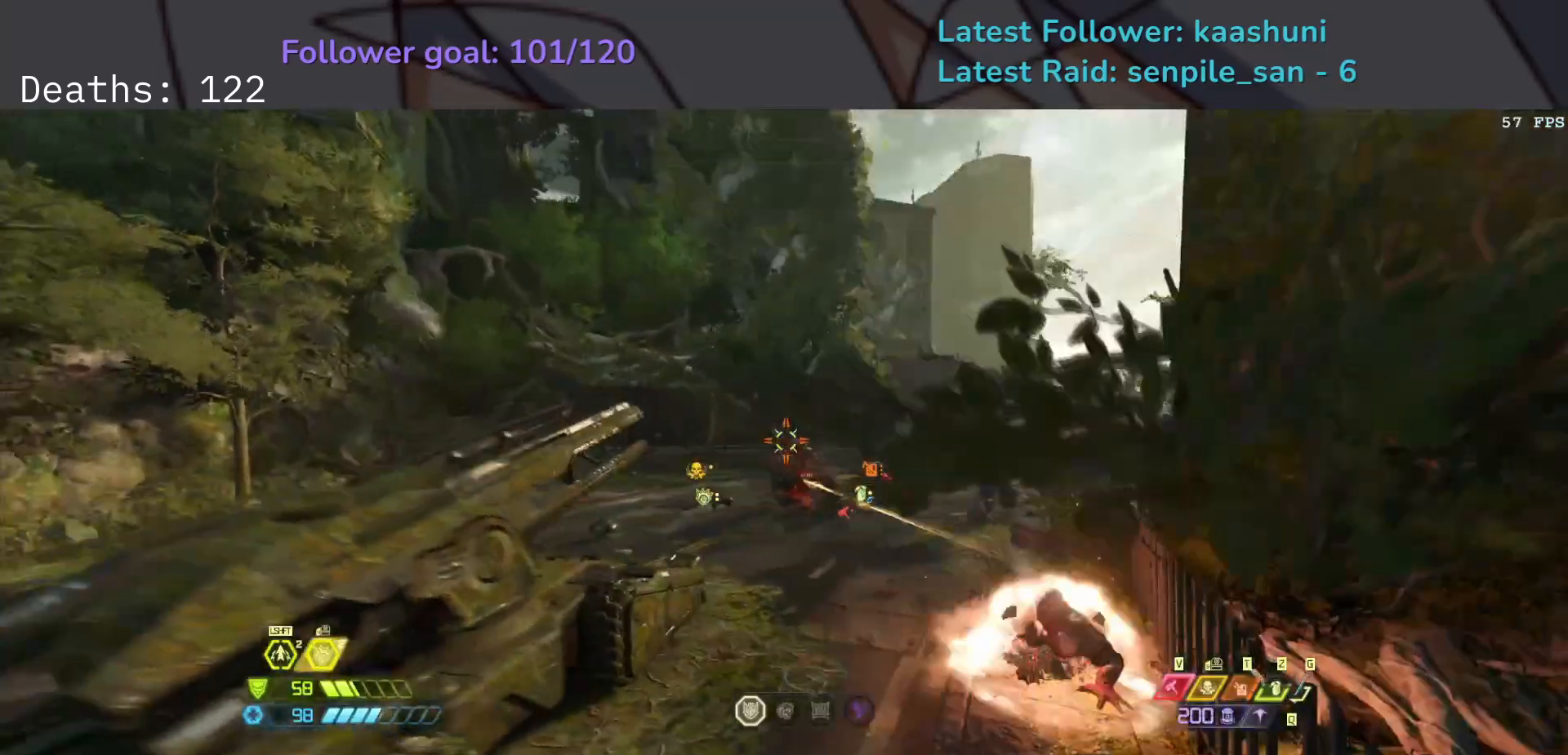
{"keys": ["r", "s"], "mouse": [], "events": [[17, "space", "up"], [100, "mouse_left", "down"], [200, "d", "up"], [250, "mouse_left", "up"], [400, "r", "down"]]}
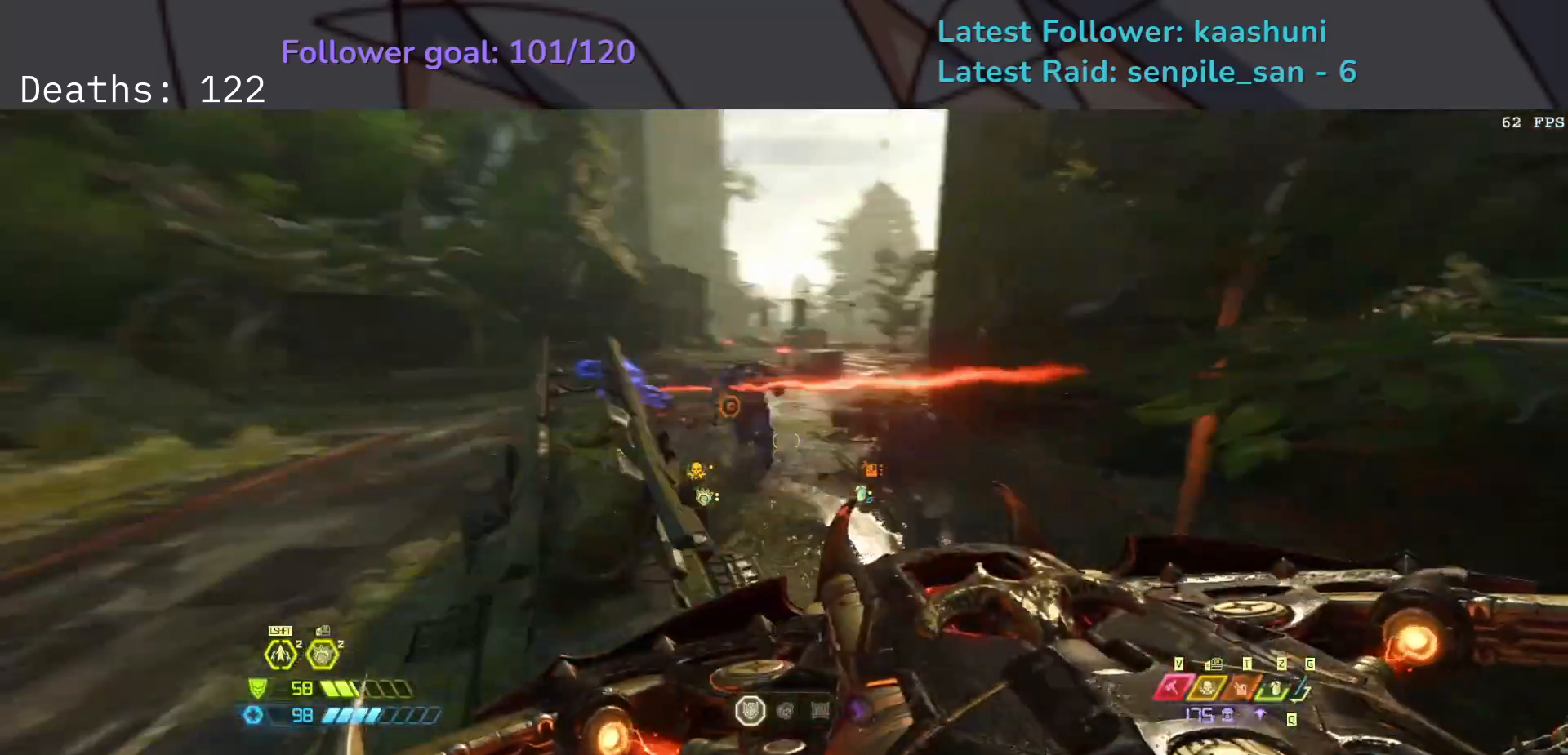
{"keys": ["e", "s", "space"], "mouse": [], "events": [[50, "r", "up"], [383, "e", "down"], [483, "space", "down"]]}
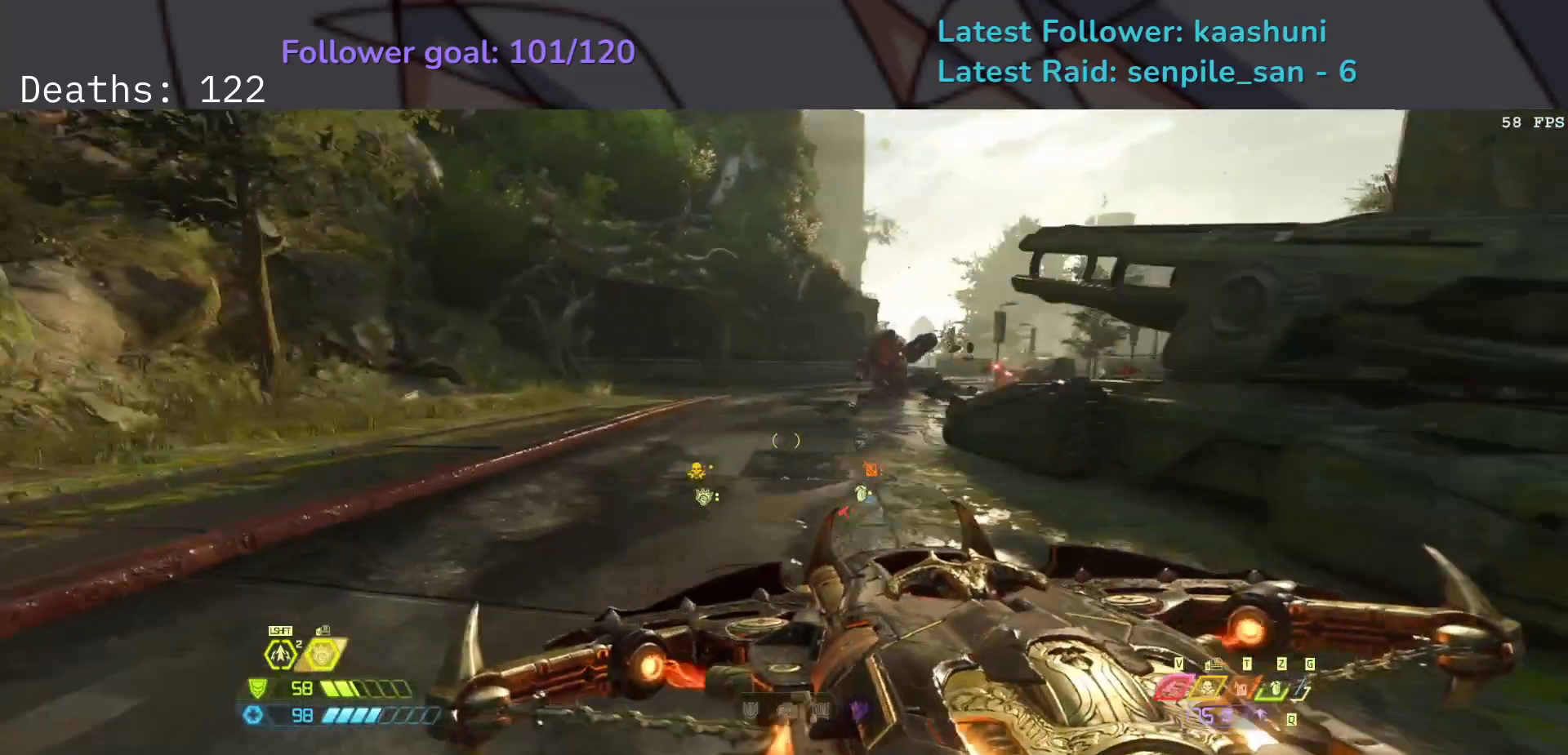
{"keys": ["e"], "mouse": [], "events": [[100, "s", "up"], [133, "space", "up"], [233, "shift", "down"], [367, "shift", "up"]]}